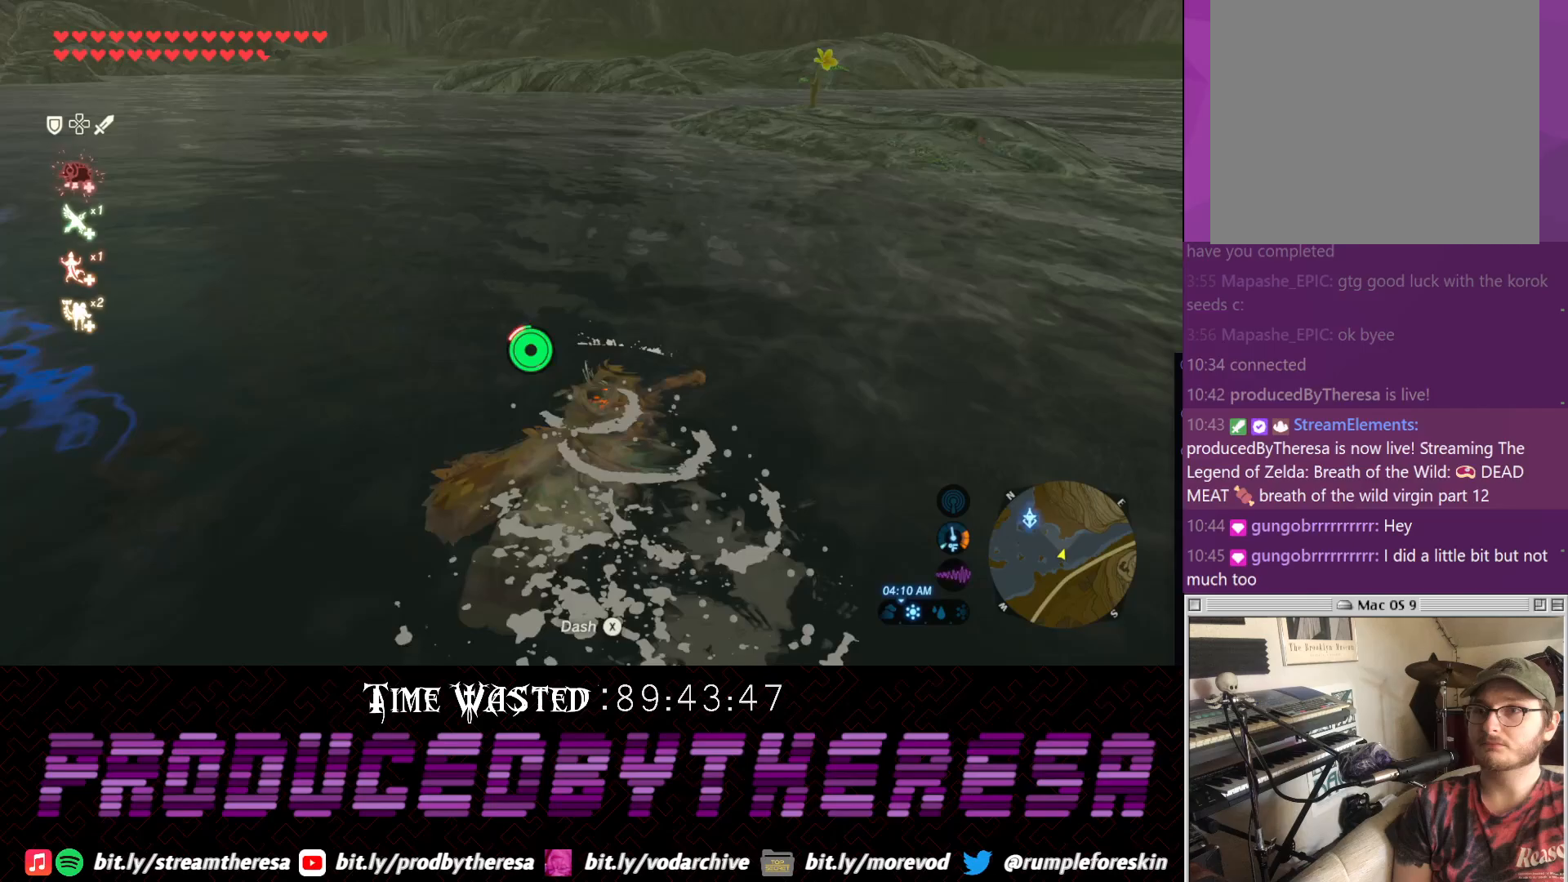
Gameplay with a controller (PlayStation layout); each line is a JSON object with the inputs held at the frame after it (dt_ms = milliseconds from this image to that frame). "events" lists button and stick changes between this image and that frame as [ms after this image, input, new state], when the widget could be followed in between. Not read: DPAD_UP R3 TRIANGLE.
{"dt_ms": 500, "buttons": [], "left_stick": "up-right", "right_stick": "center", "events": []}
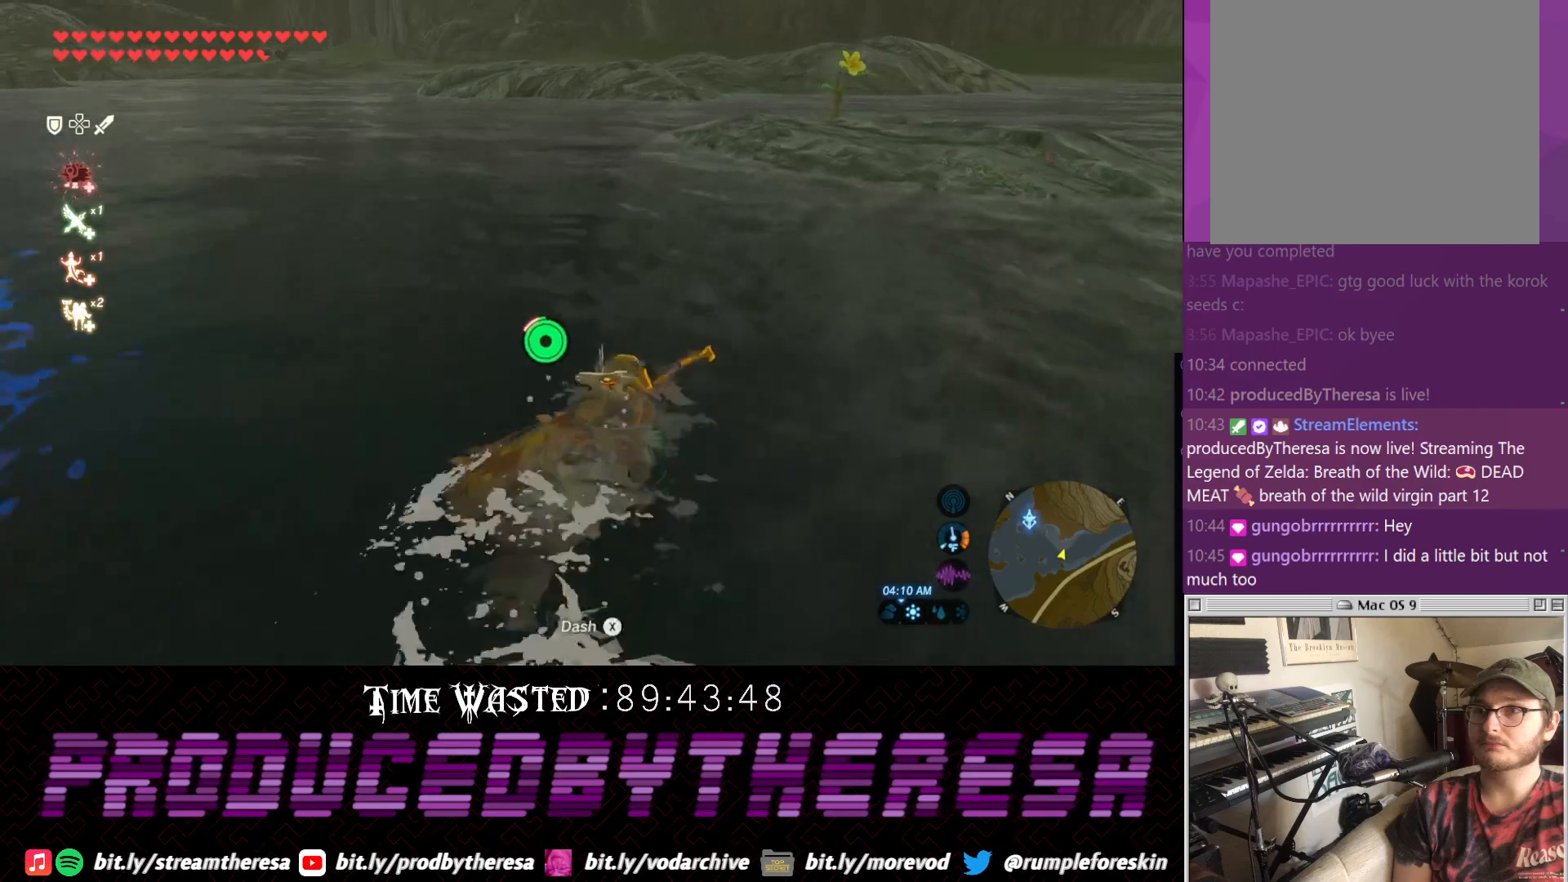
{"dt_ms": 500, "buttons": [], "left_stick": "up-right", "right_stick": "center", "events": [[67, "right_stick", "right"], [250, "right_stick", "center"]]}
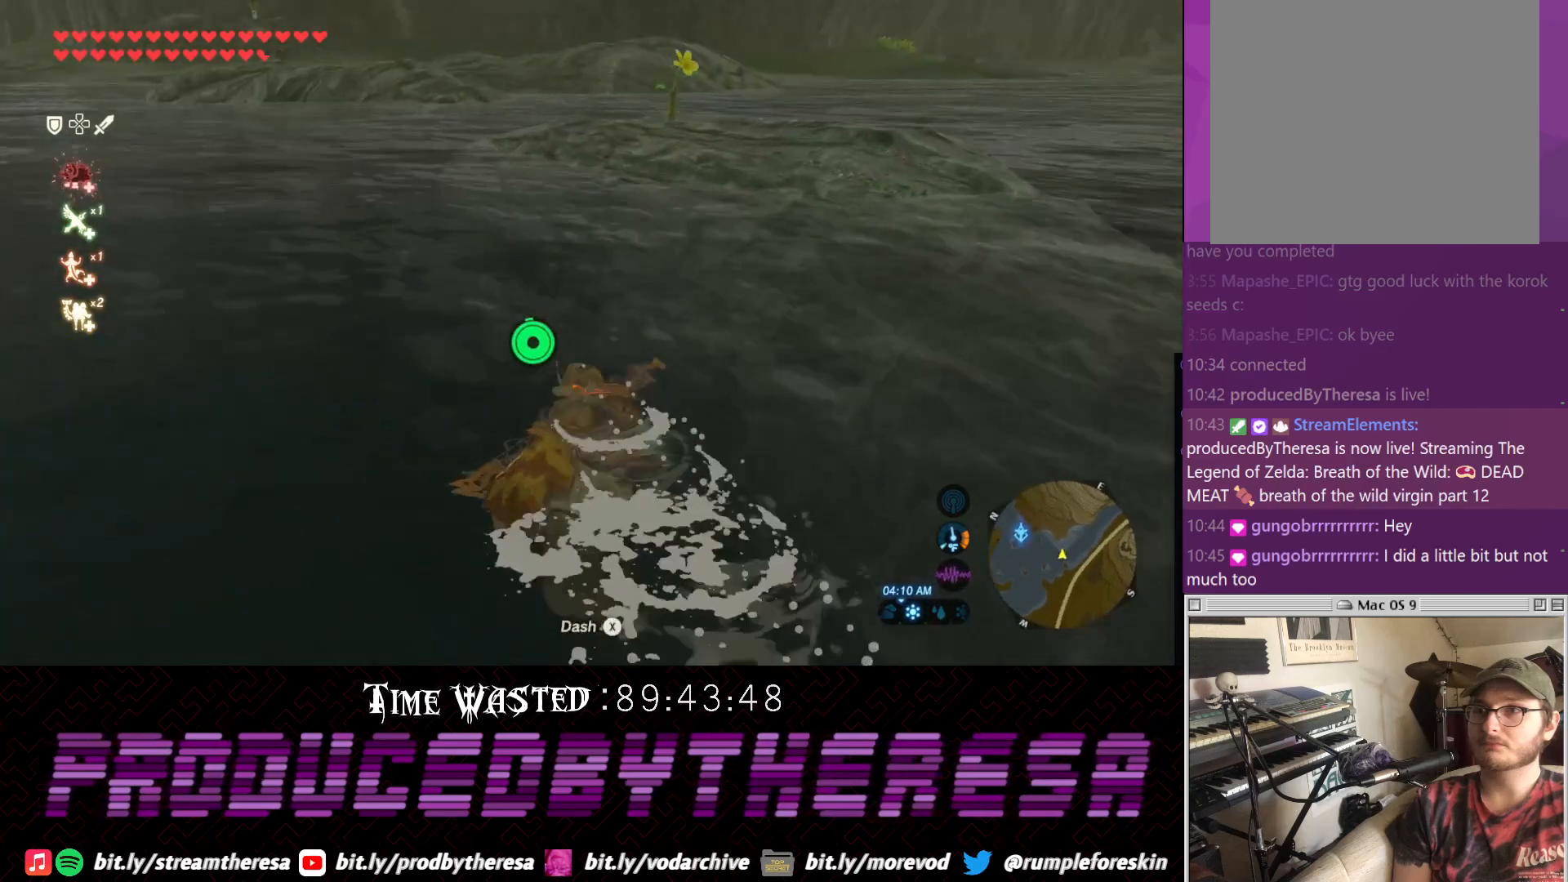
{"dt_ms": 500, "buttons": [], "left_stick": "up-right", "right_stick": "right", "events": [[383, "right_stick", "right"]]}
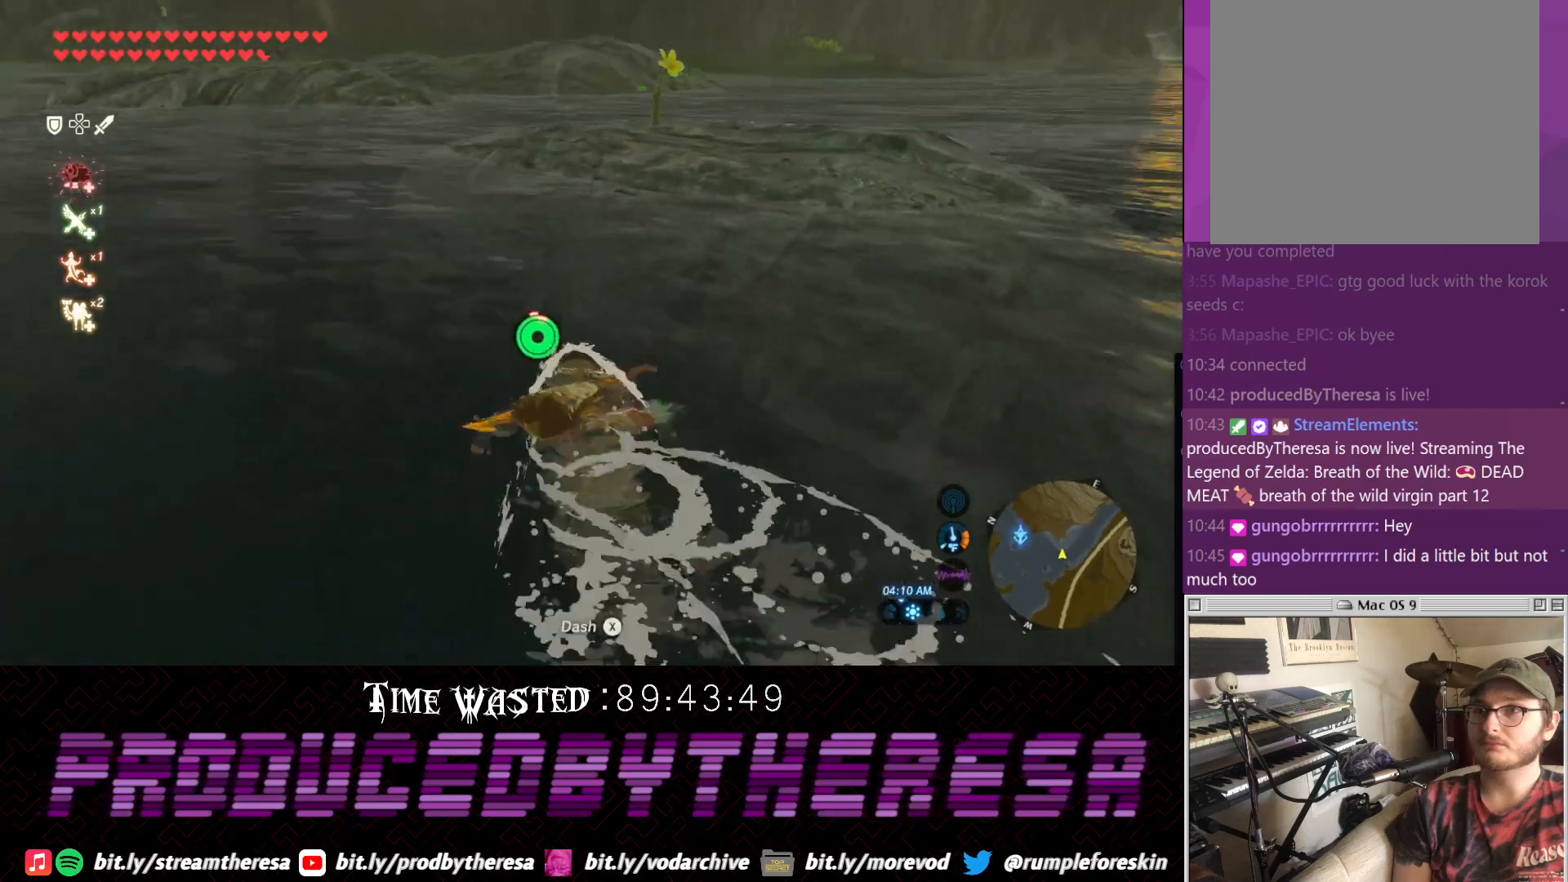
{"dt_ms": 500, "buttons": [], "left_stick": "up-right", "right_stick": "center", "events": [[167, "right_stick", "center"]]}
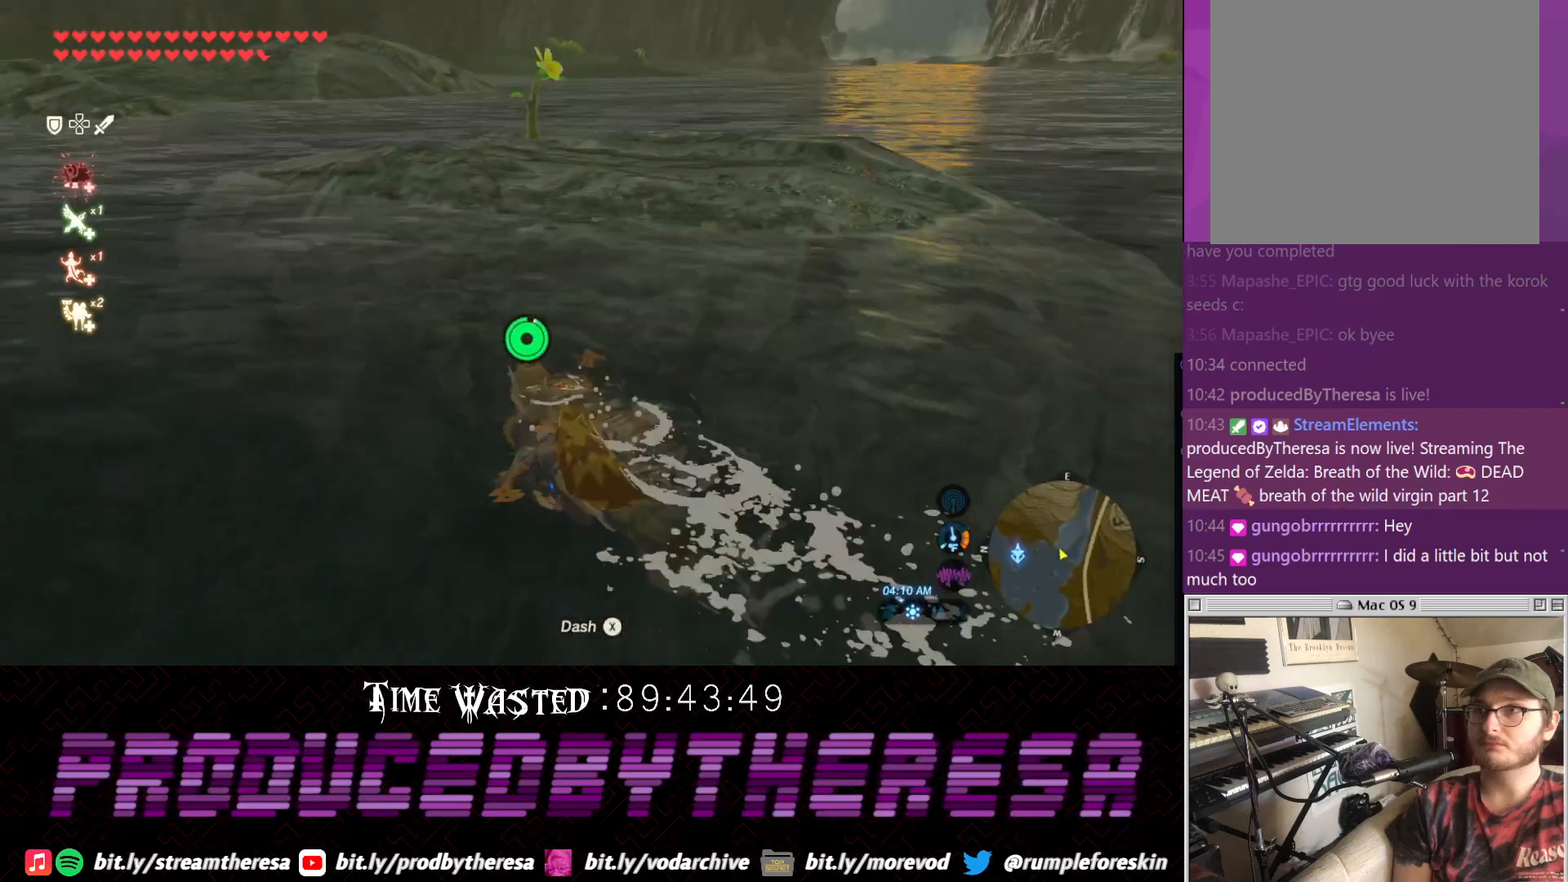
{"dt_ms": 500, "buttons": [], "left_stick": "up-right", "right_stick": "center", "events": []}
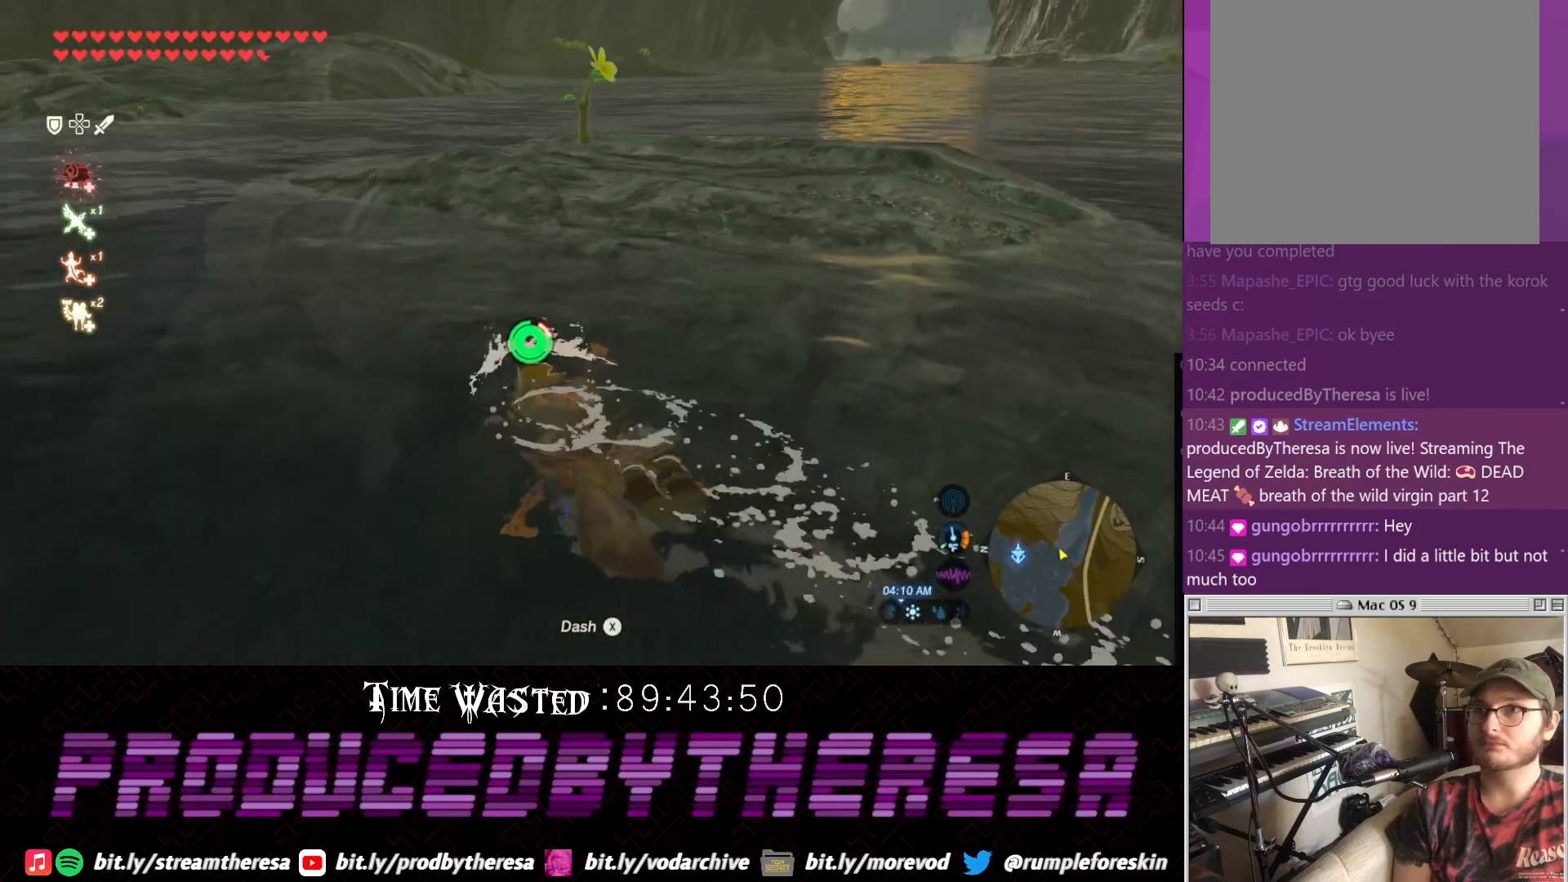
{"dt_ms": 1000, "buttons": [], "left_stick": "up-right", "right_stick": "center", "events": [[483, "right_stick", "right"], [550, "right_stick", "up-right"], [800, "right_stick", "center"]]}
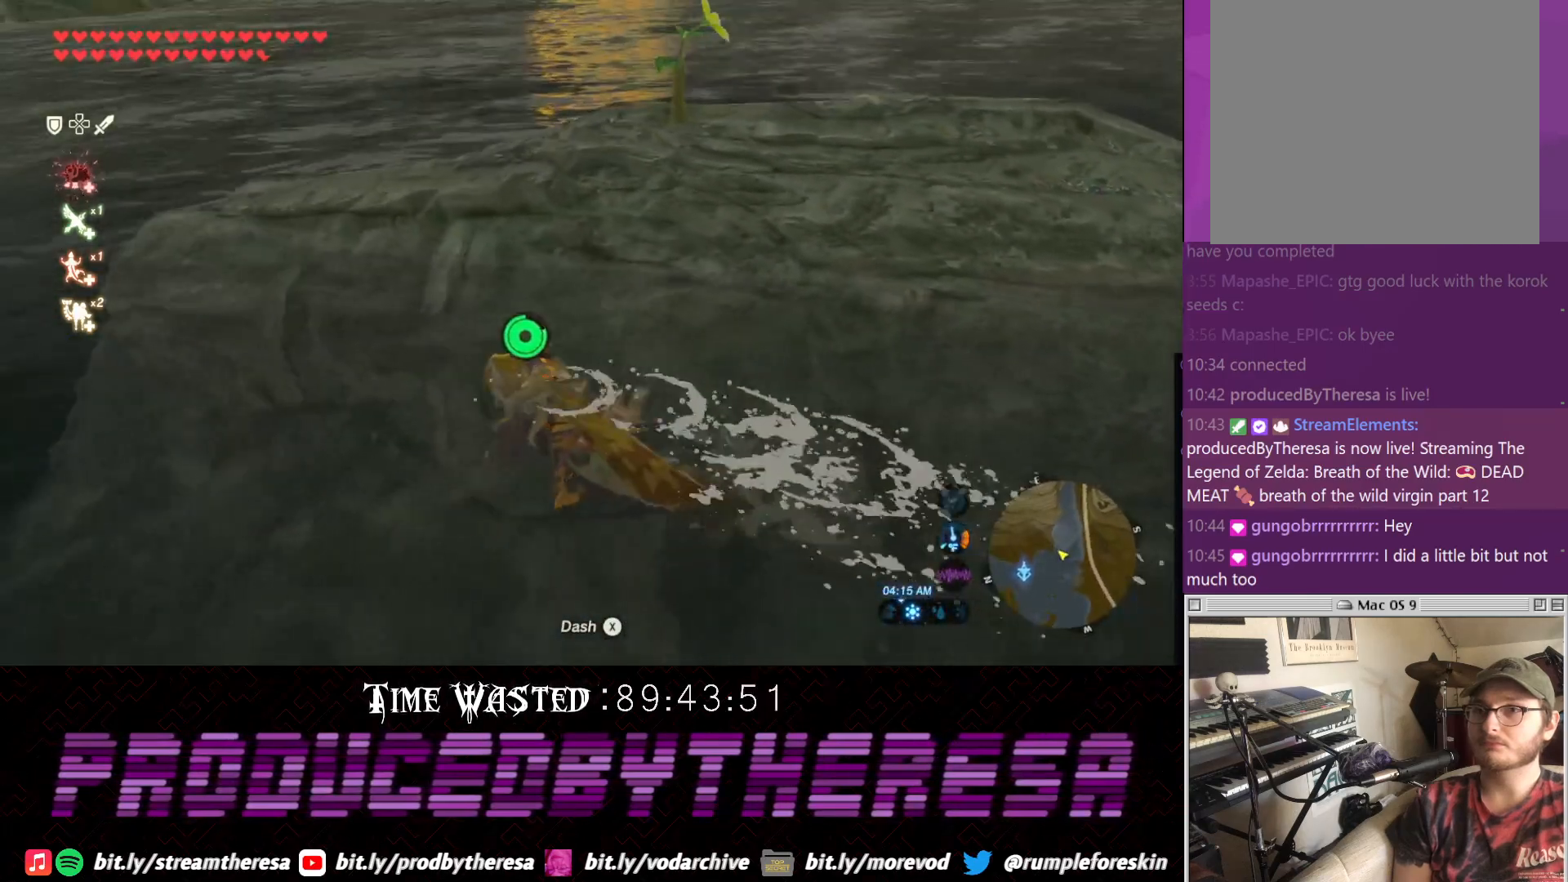
{"dt_ms": 500, "buttons": [], "left_stick": "up-right", "right_stick": "center", "events": []}
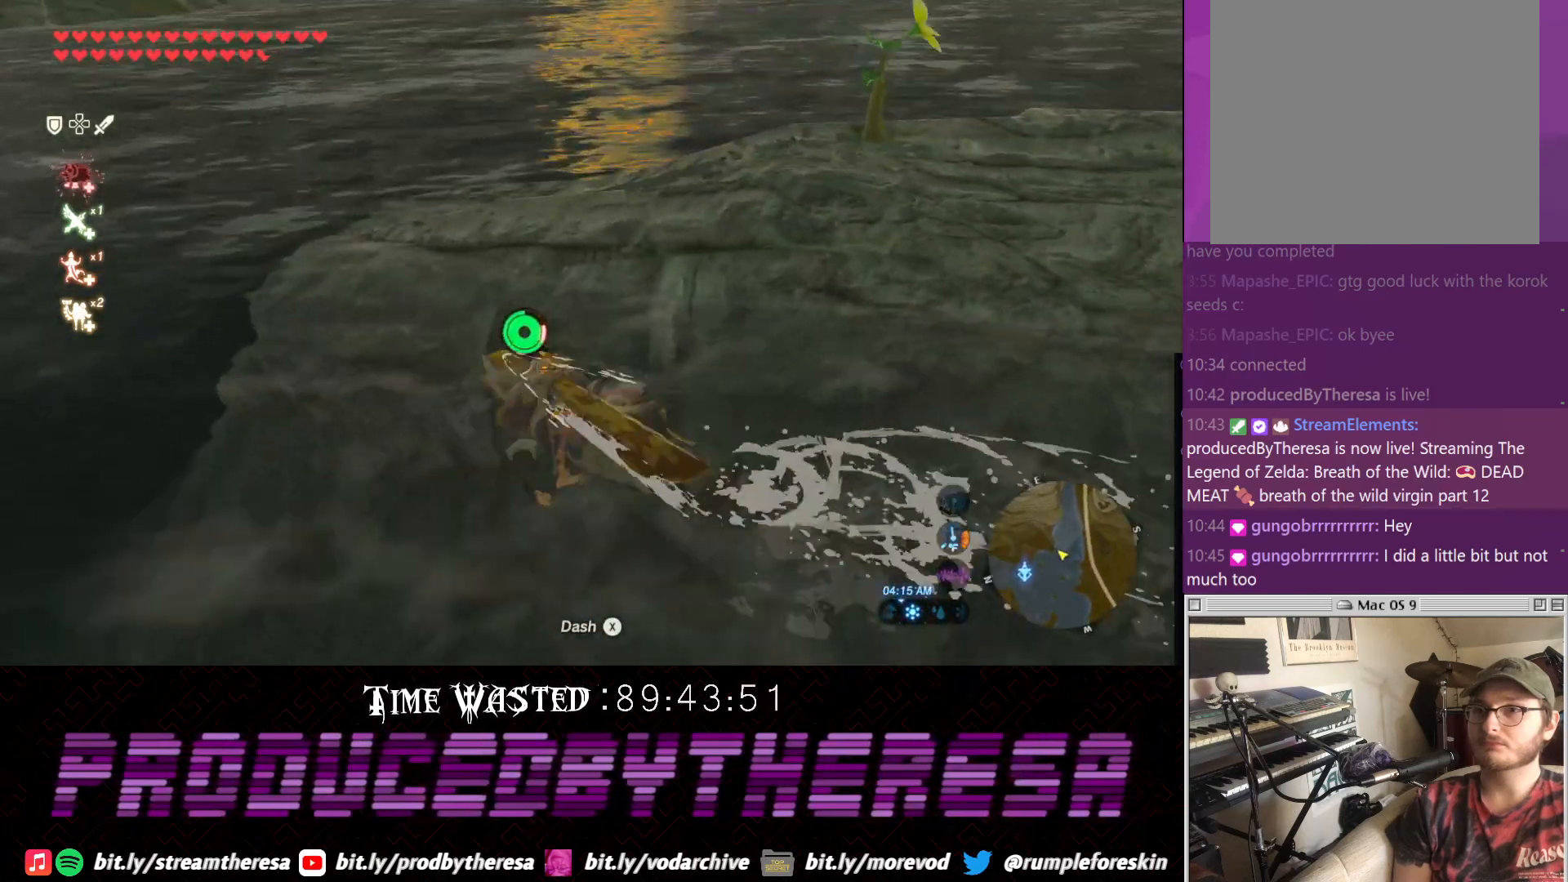
{"dt_ms": 500, "buttons": [], "left_stick": "up-right", "right_stick": "center", "events": [[17, "right_stick", "right"], [350, "right_stick", "center"]]}
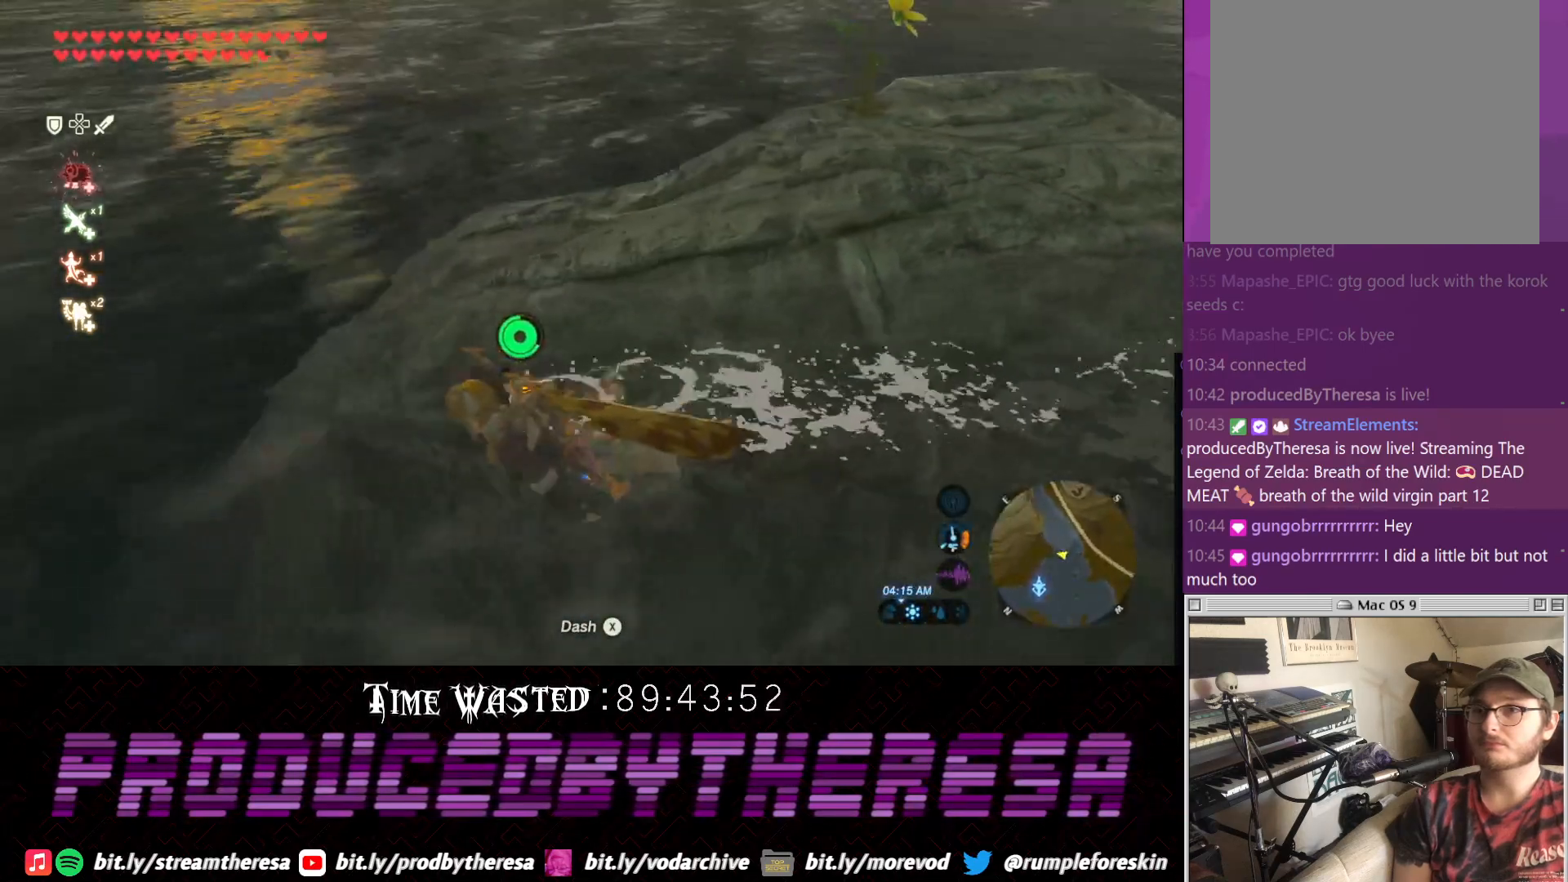
{"dt_ms": 500, "buttons": [], "left_stick": "up-right", "right_stick": "center", "events": []}
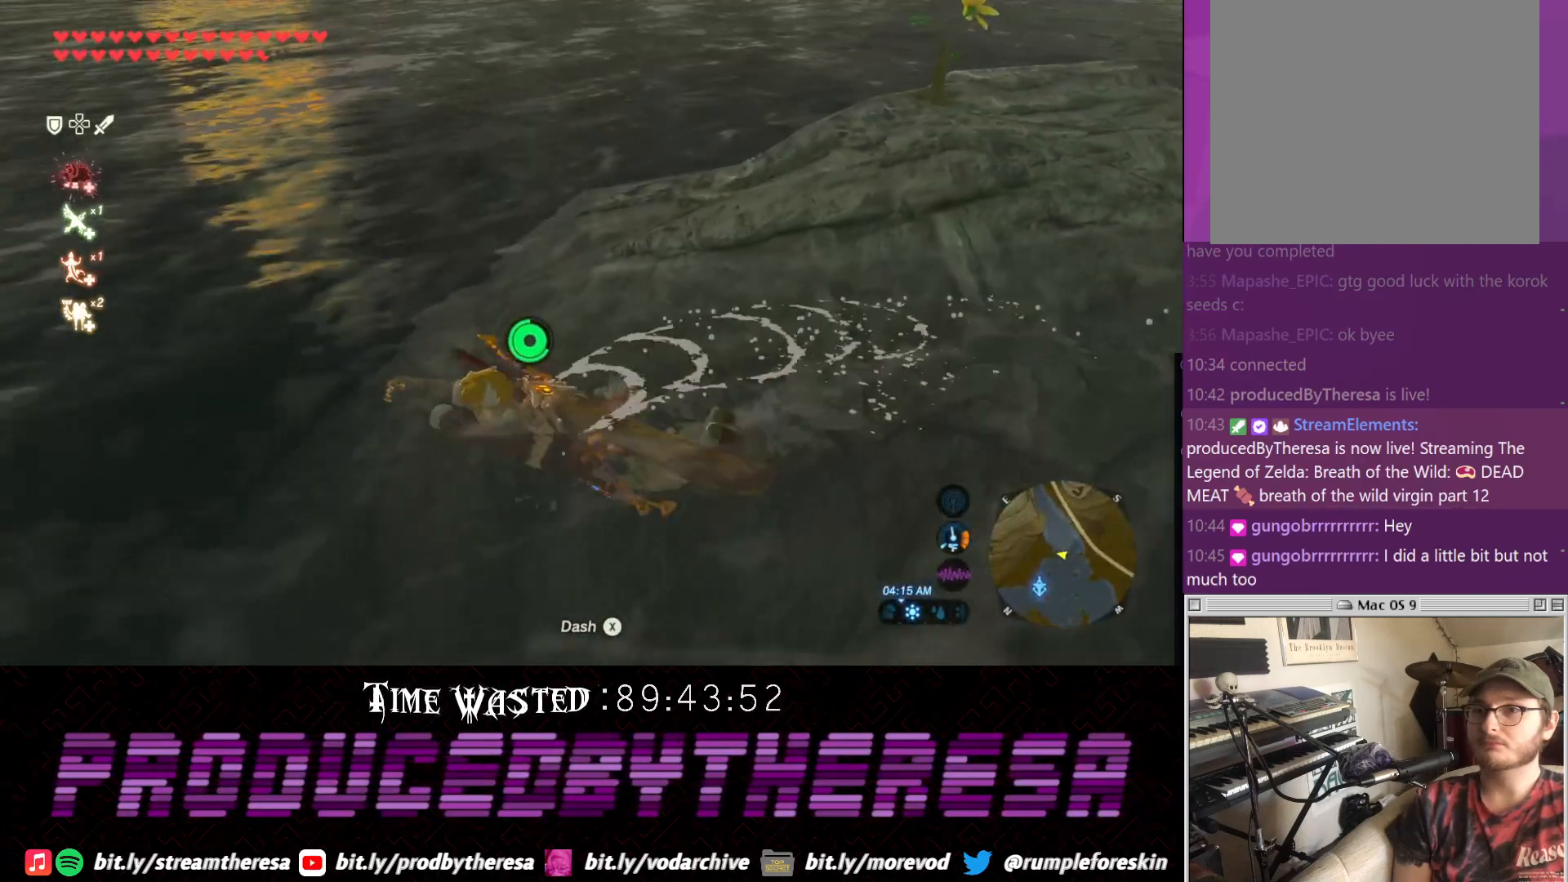
{"dt_ms": 500, "buttons": [], "left_stick": "up-right", "right_stick": "center", "events": []}
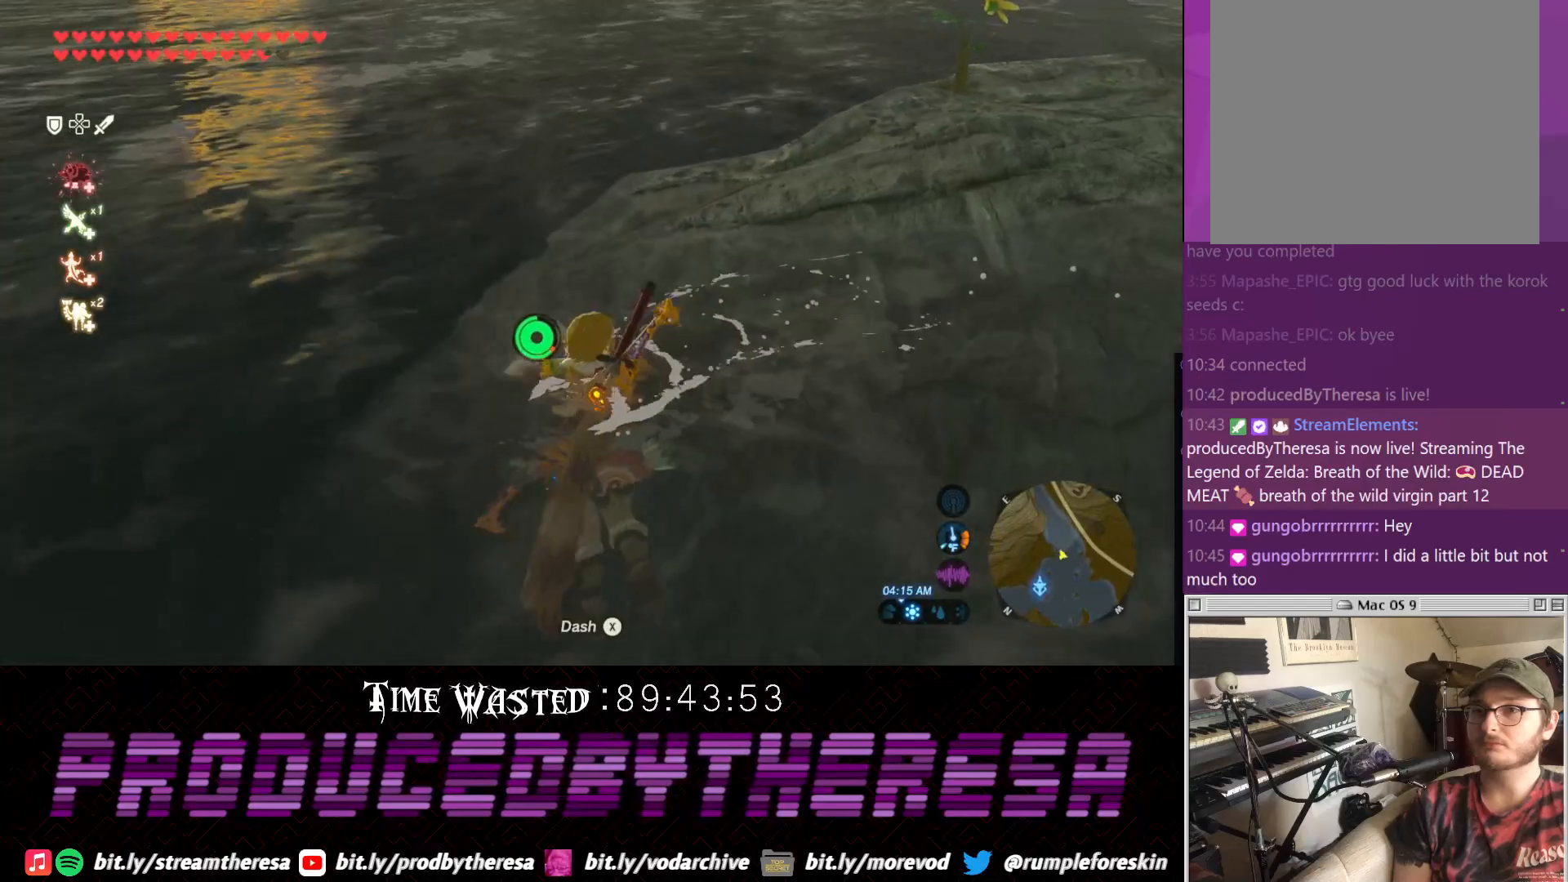
{"dt_ms": 500, "buttons": [], "left_stick": "up-right", "right_stick": "center", "events": []}
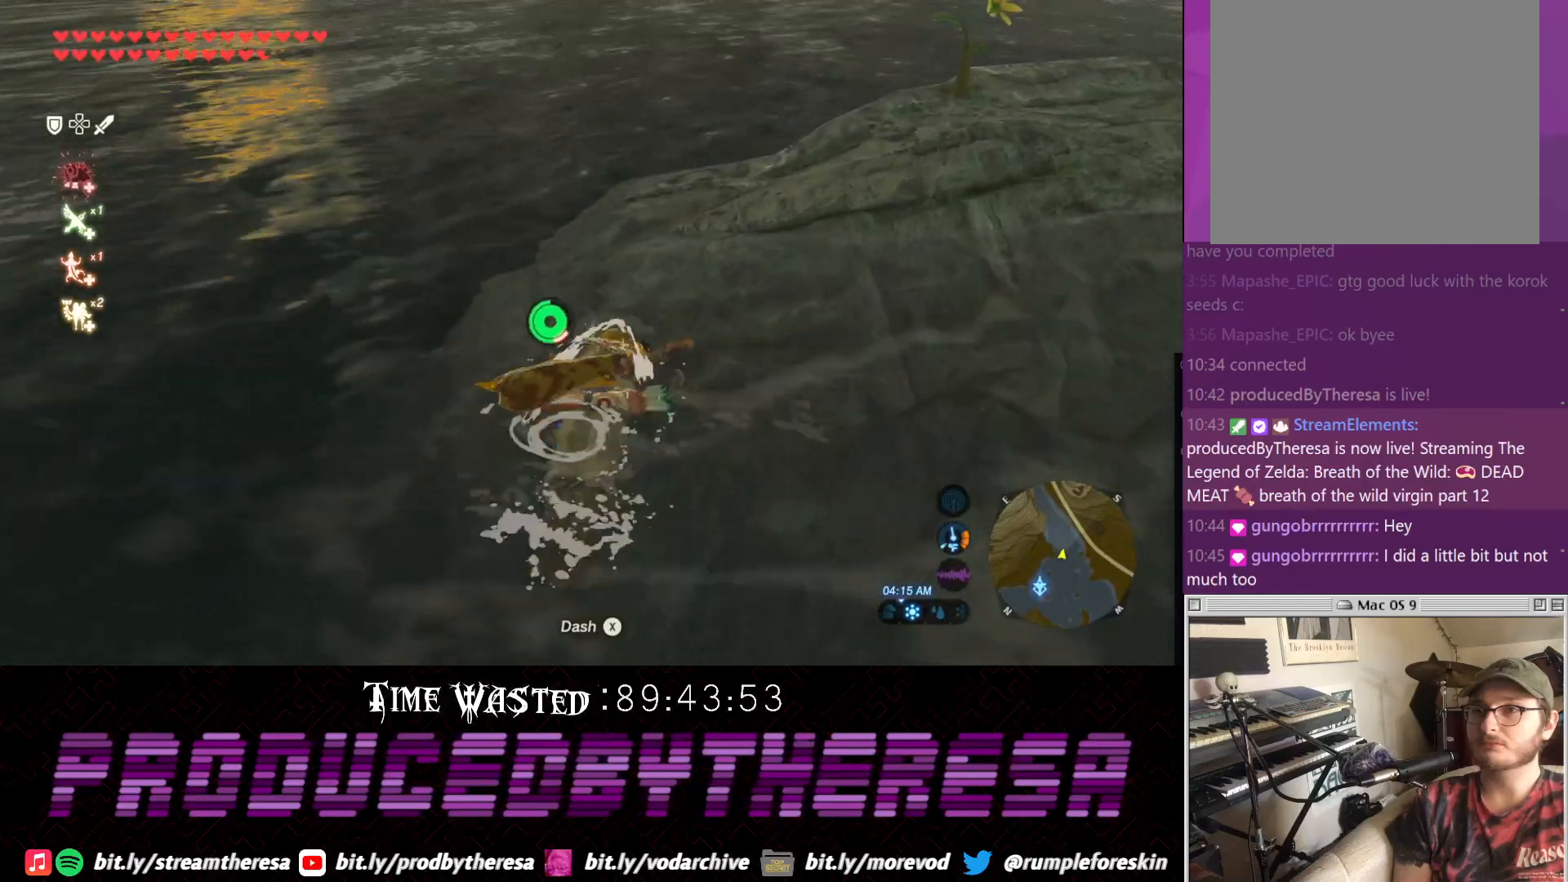
{"dt_ms": 500, "buttons": [], "left_stick": "up-right", "right_stick": "down-right", "events": [[383, "right_stick", "down-right"]]}
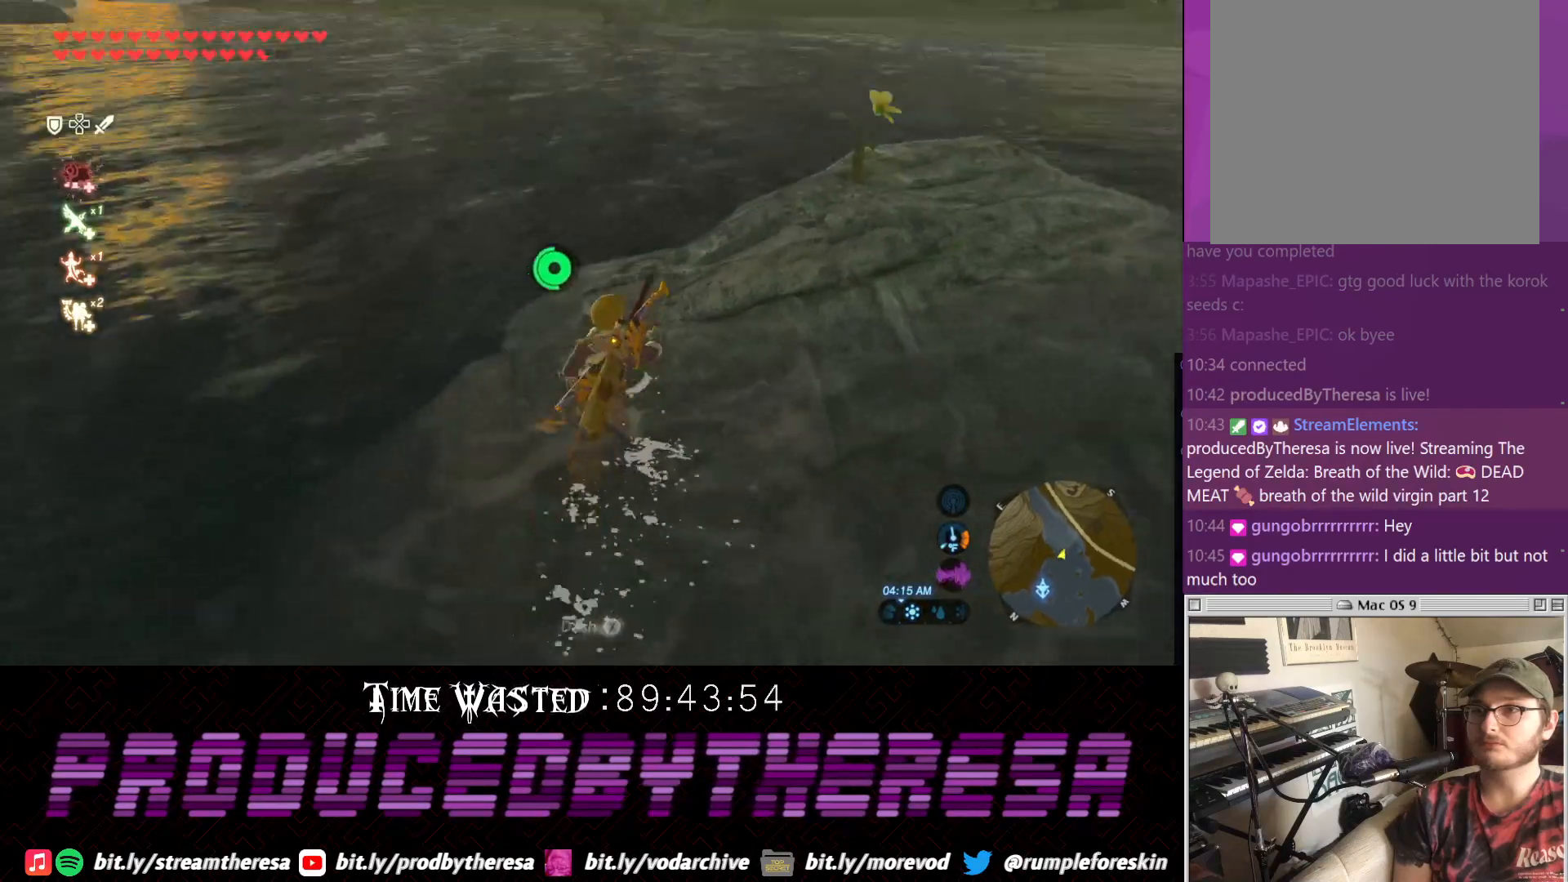
{"dt_ms": 500, "buttons": ["CROSS"], "left_stick": "up-right", "right_stick": "center", "events": [[233, "right_stick", "center"], [383, "CROSS", "down"]]}
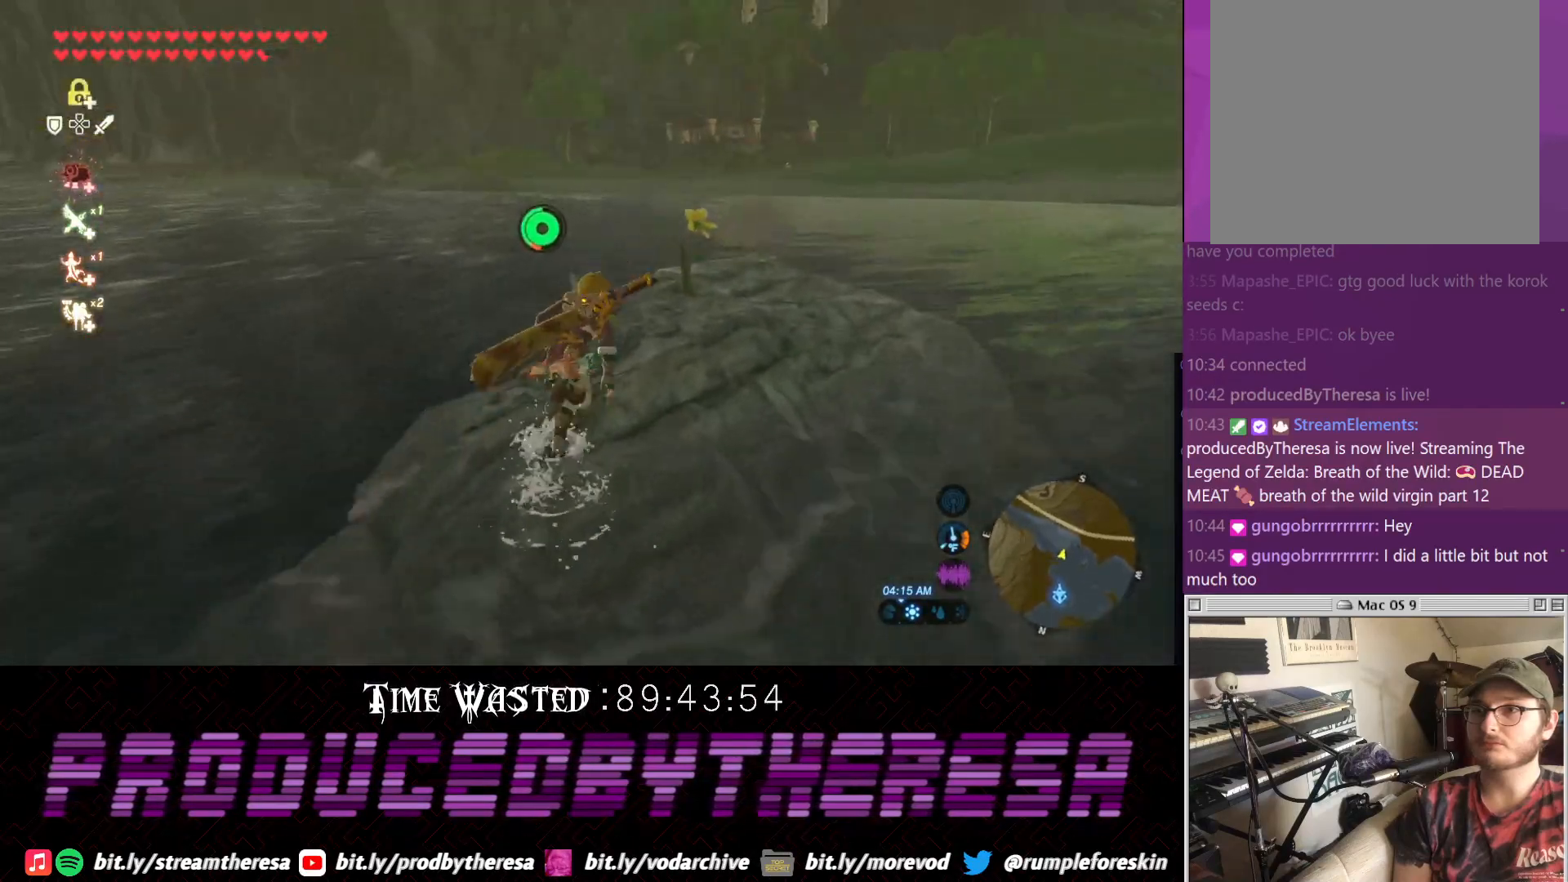
{"dt_ms": 500, "buttons": [], "left_stick": "up-right", "right_stick": "left", "events": [[150, "CROSS", "up"], [450, "right_stick", "left"]]}
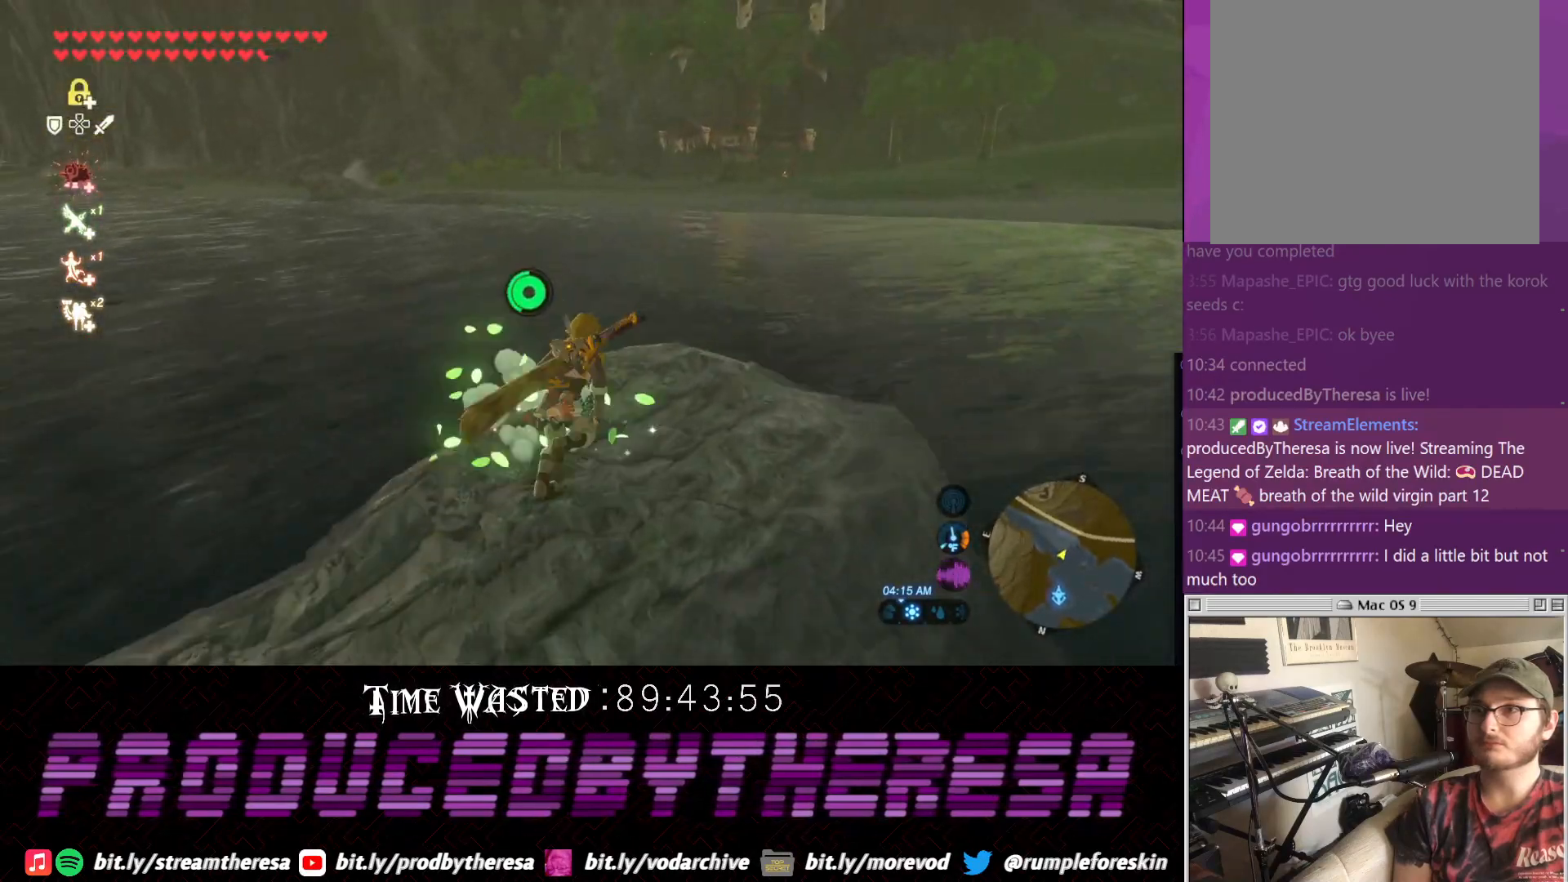
{"dt_ms": 500, "buttons": [], "left_stick": "up-right", "right_stick": "left", "events": []}
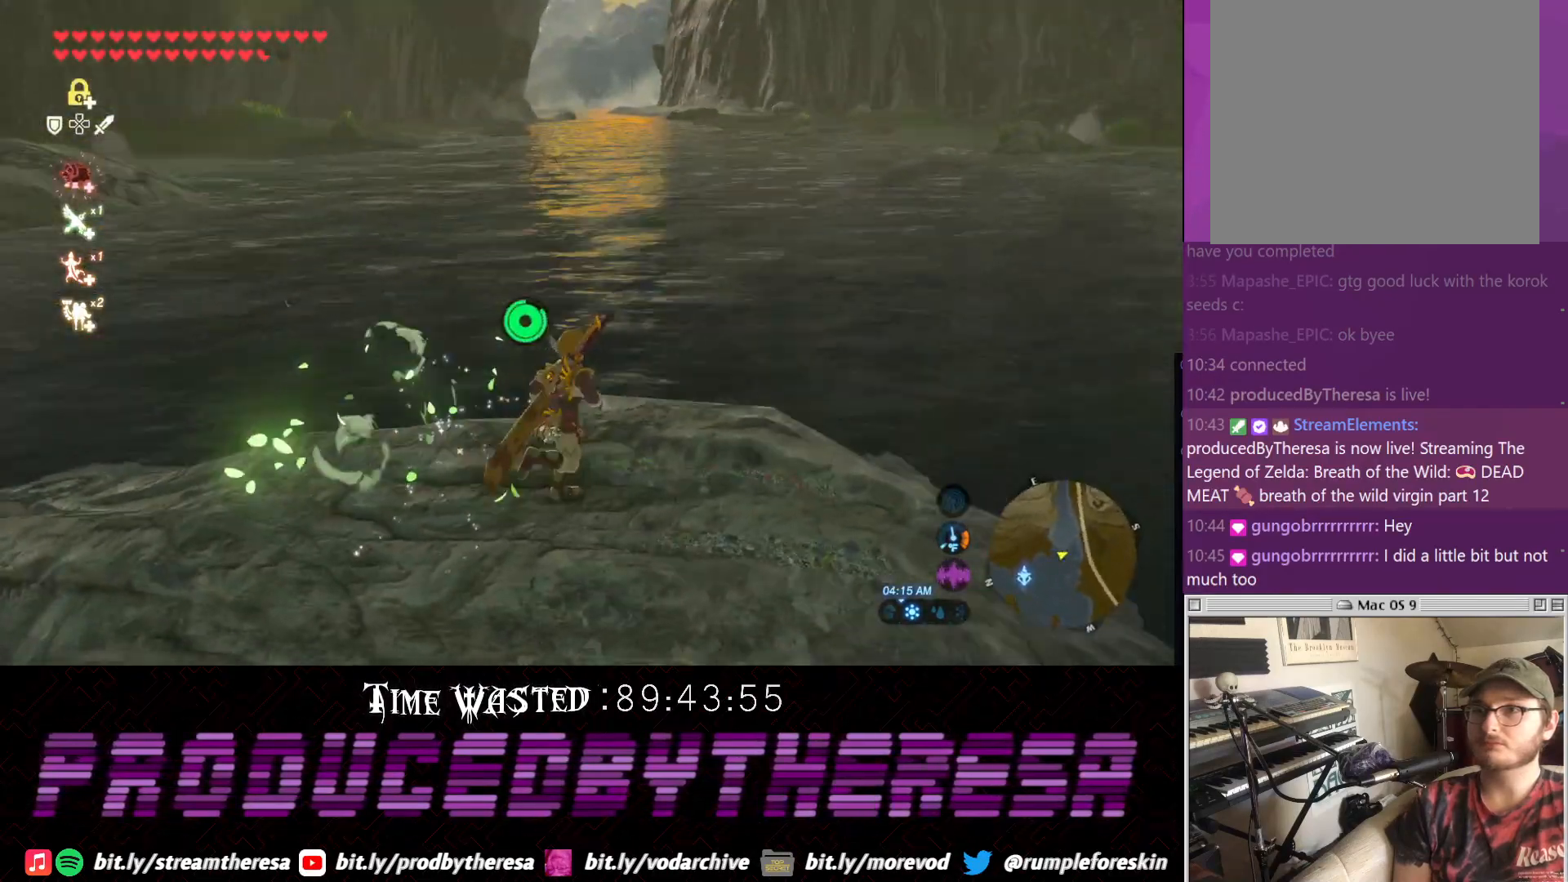
{"dt_ms": 500, "buttons": [], "left_stick": "up-left", "right_stick": "left", "events": [[50, "left_stick", "up"], [333, "left_stick", "up-left"]]}
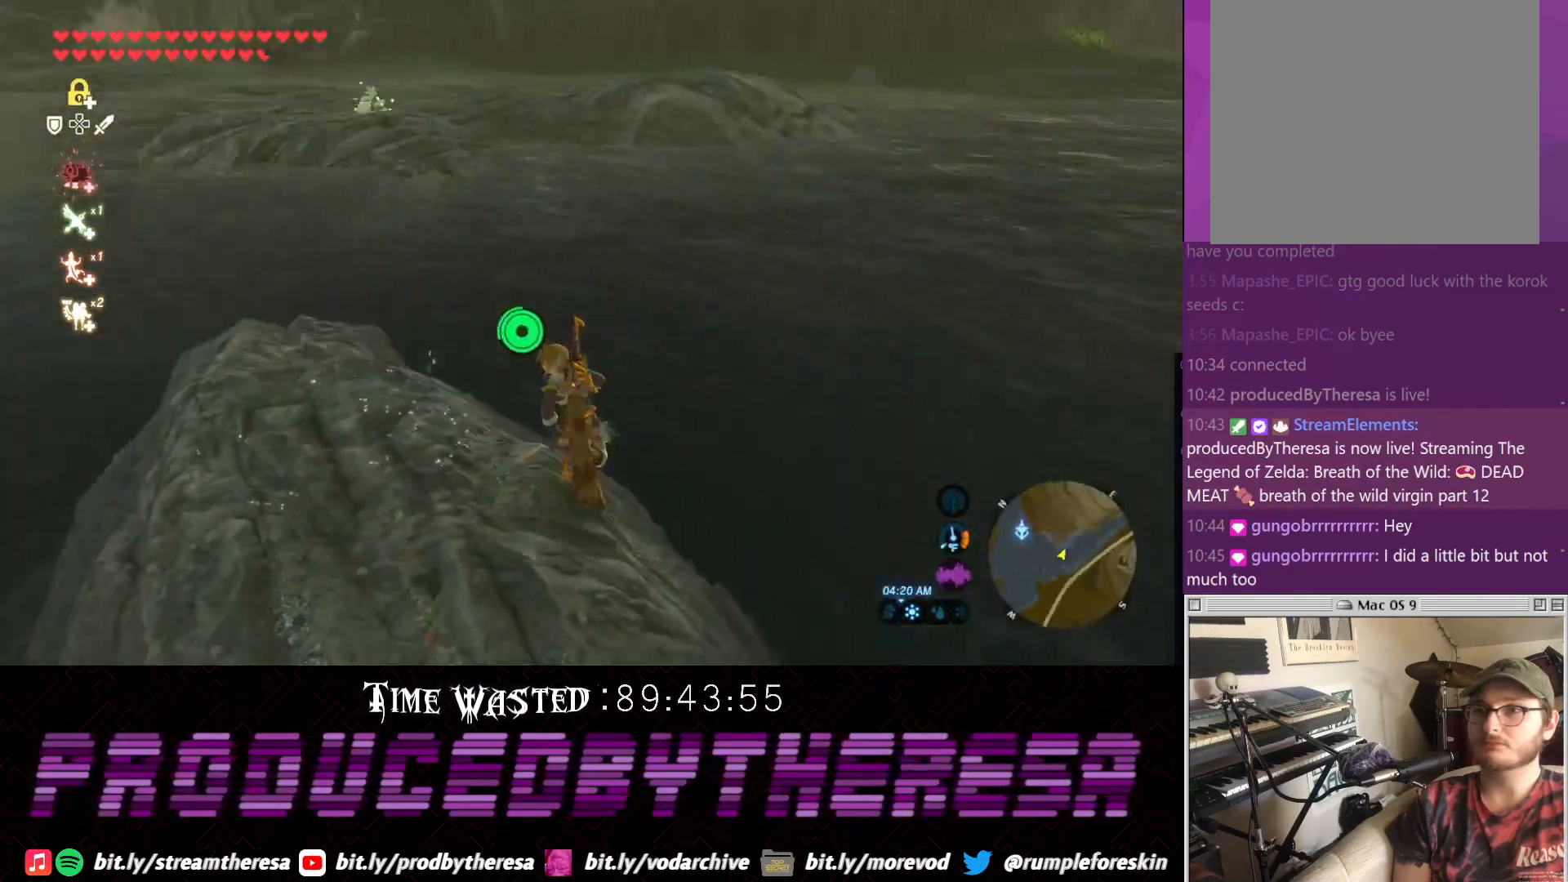
{"dt_ms": 500, "buttons": [], "left_stick": "up-left", "right_stick": "center", "events": [[217, "right_stick", "center"]]}
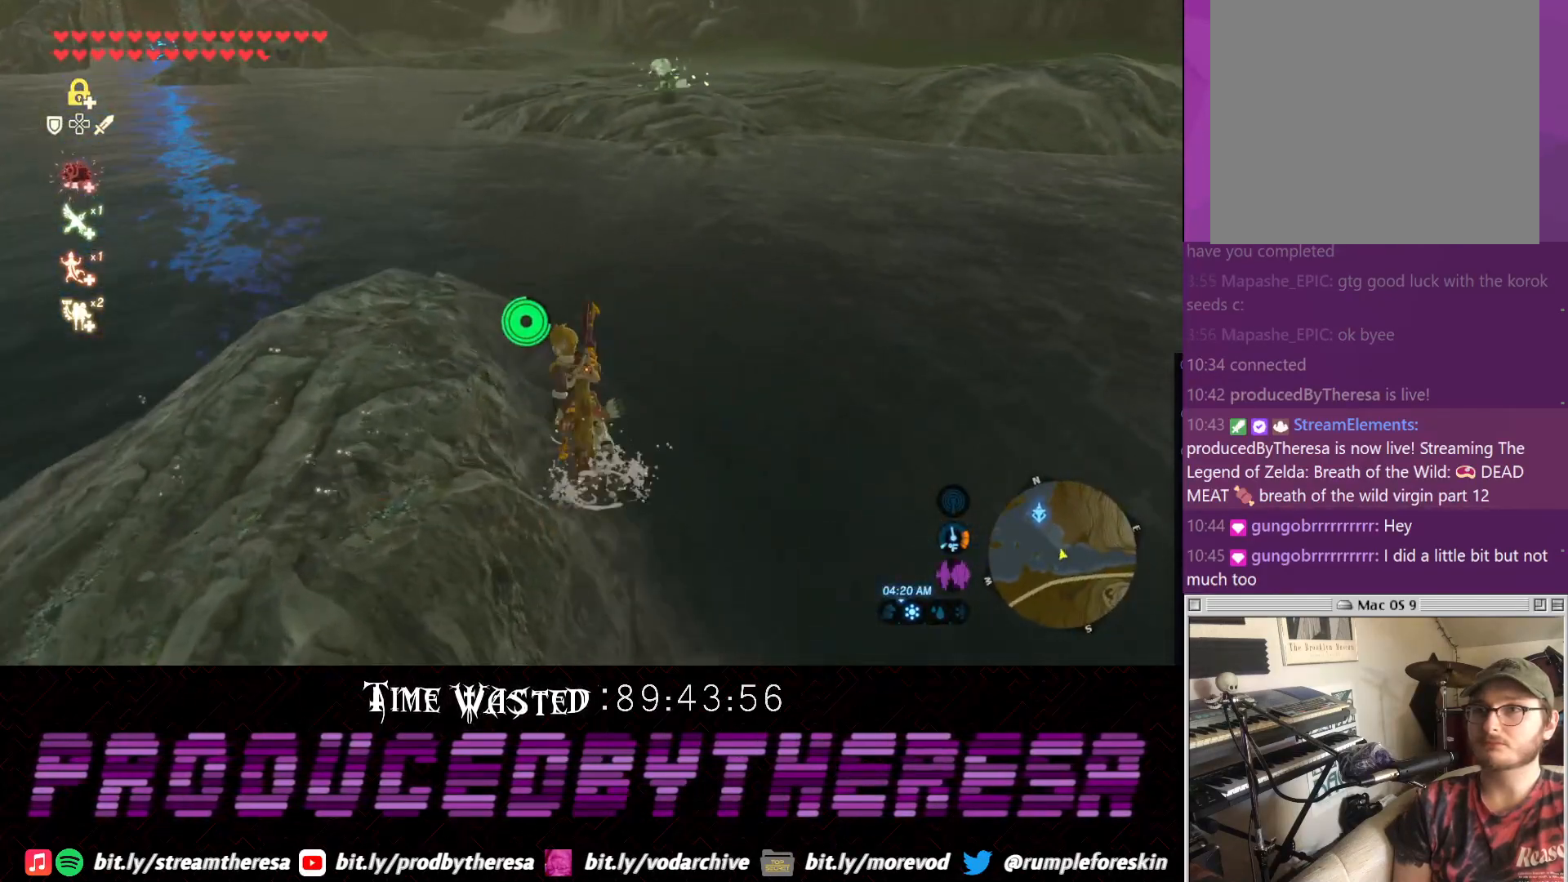
{"dt_ms": 500, "buttons": ["CROSS"], "left_stick": "up", "right_stick": "center", "events": [[233, "left_stick", "up"], [433, "CROSS", "down"]]}
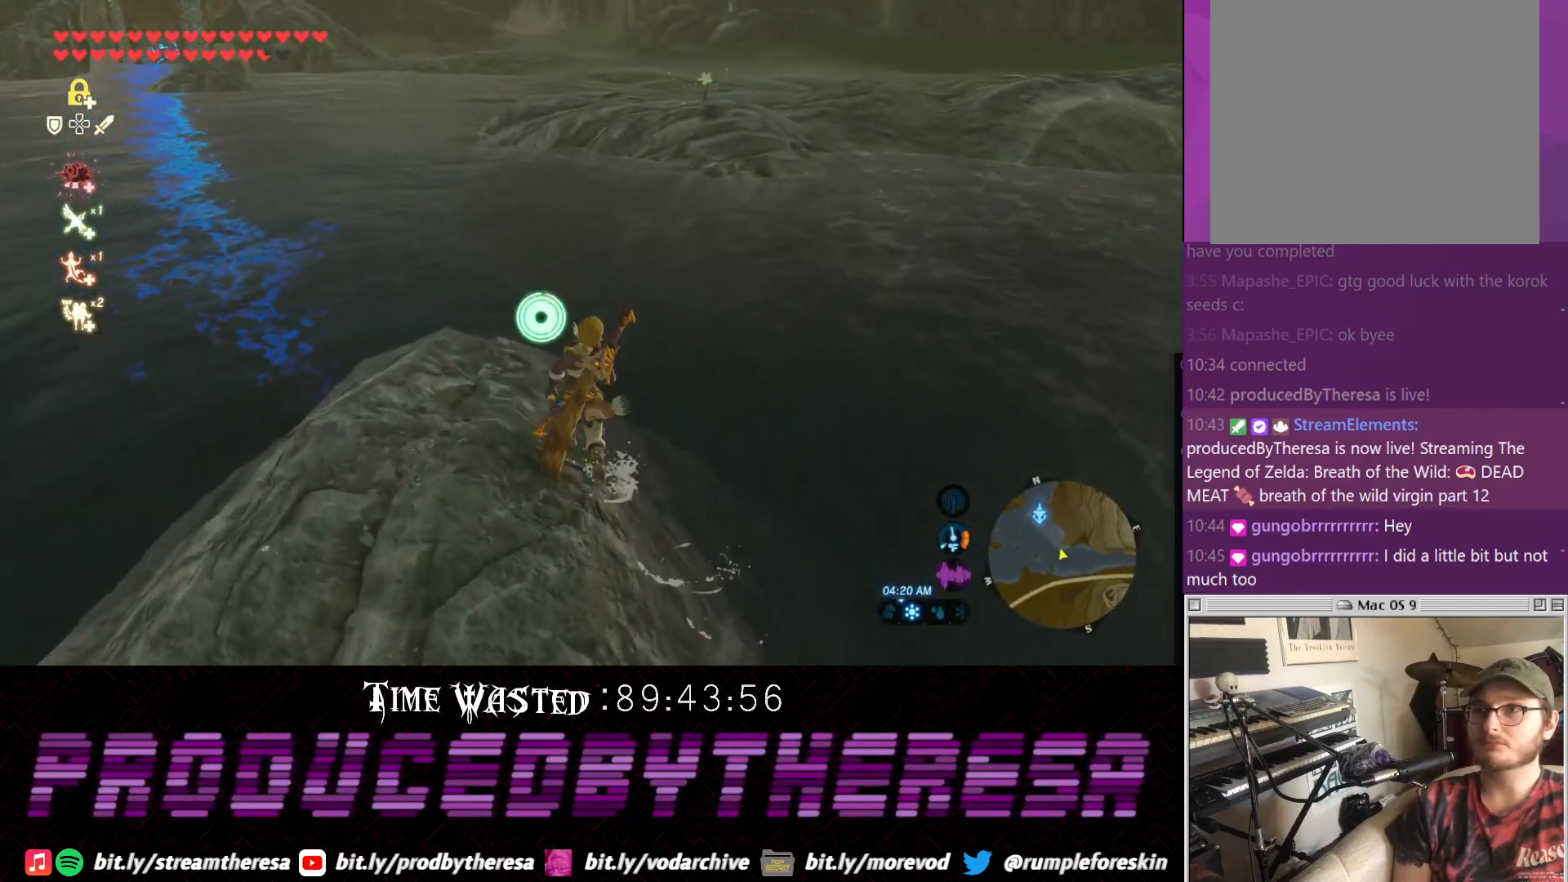
{"dt_ms": 500, "buttons": [], "left_stick": "up", "right_stick": "center", "events": [[433, "CROSS", "up"]]}
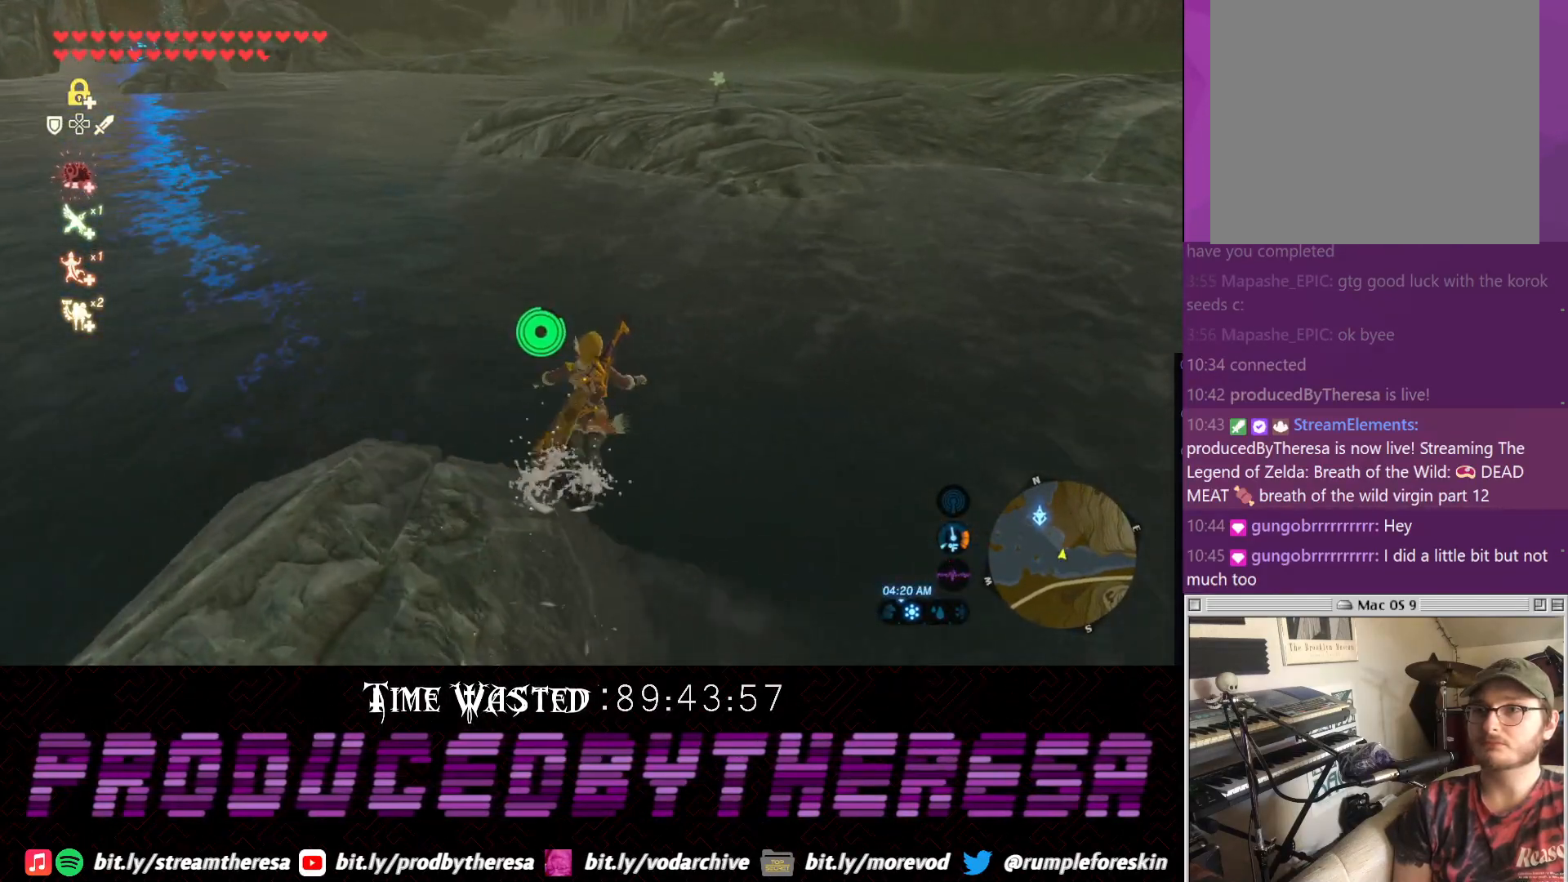
{"dt_ms": 500, "buttons": [], "left_stick": "up", "right_stick": "center", "events": []}
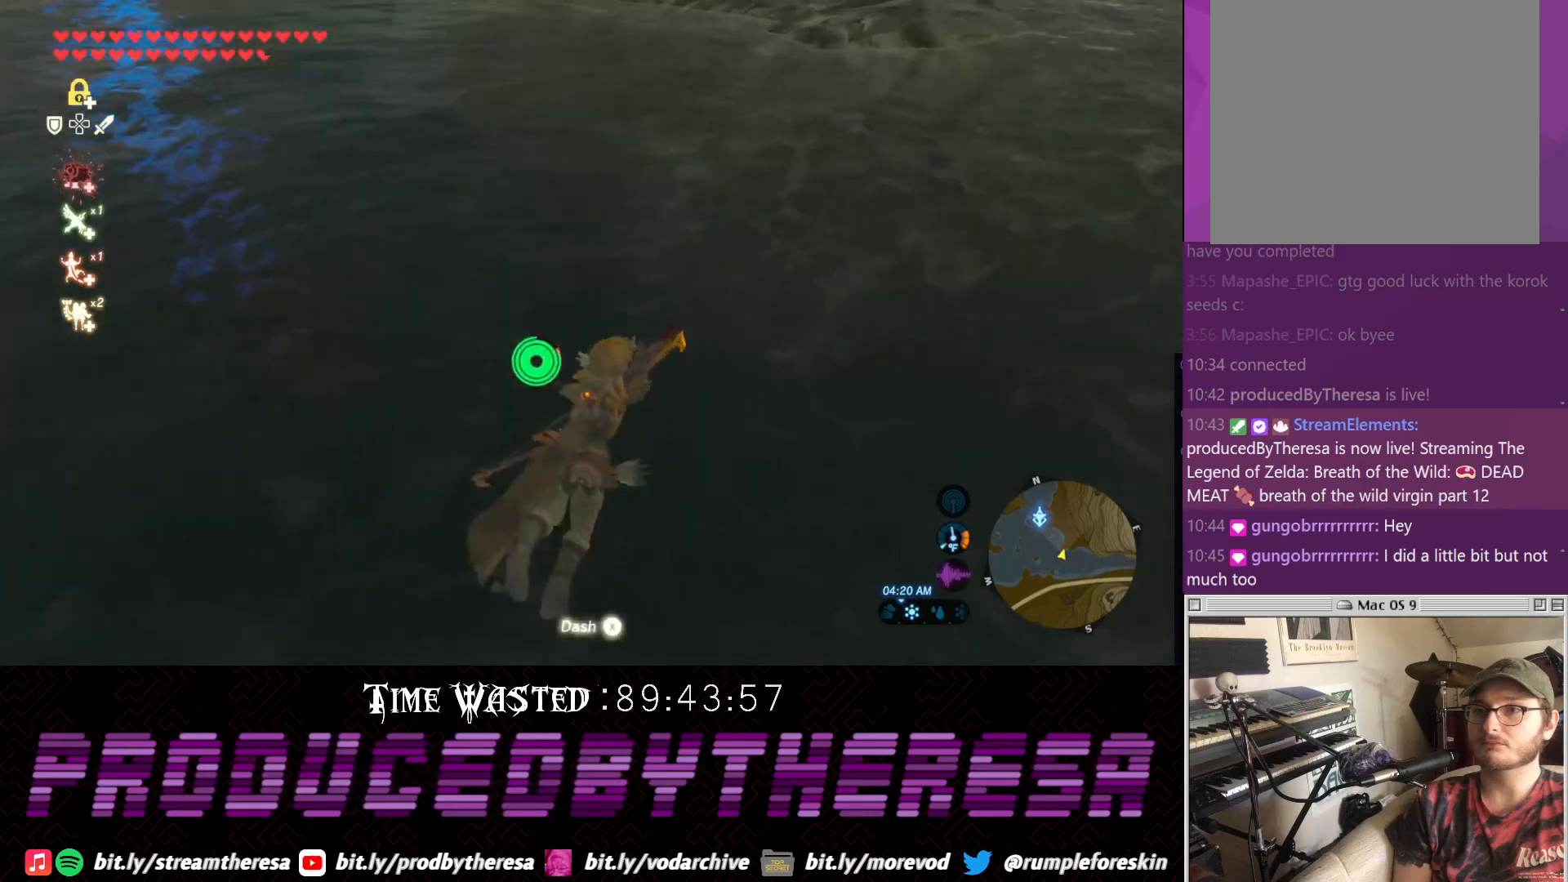
{"dt_ms": 500, "buttons": [], "left_stick": "up", "right_stick": "center", "events": []}
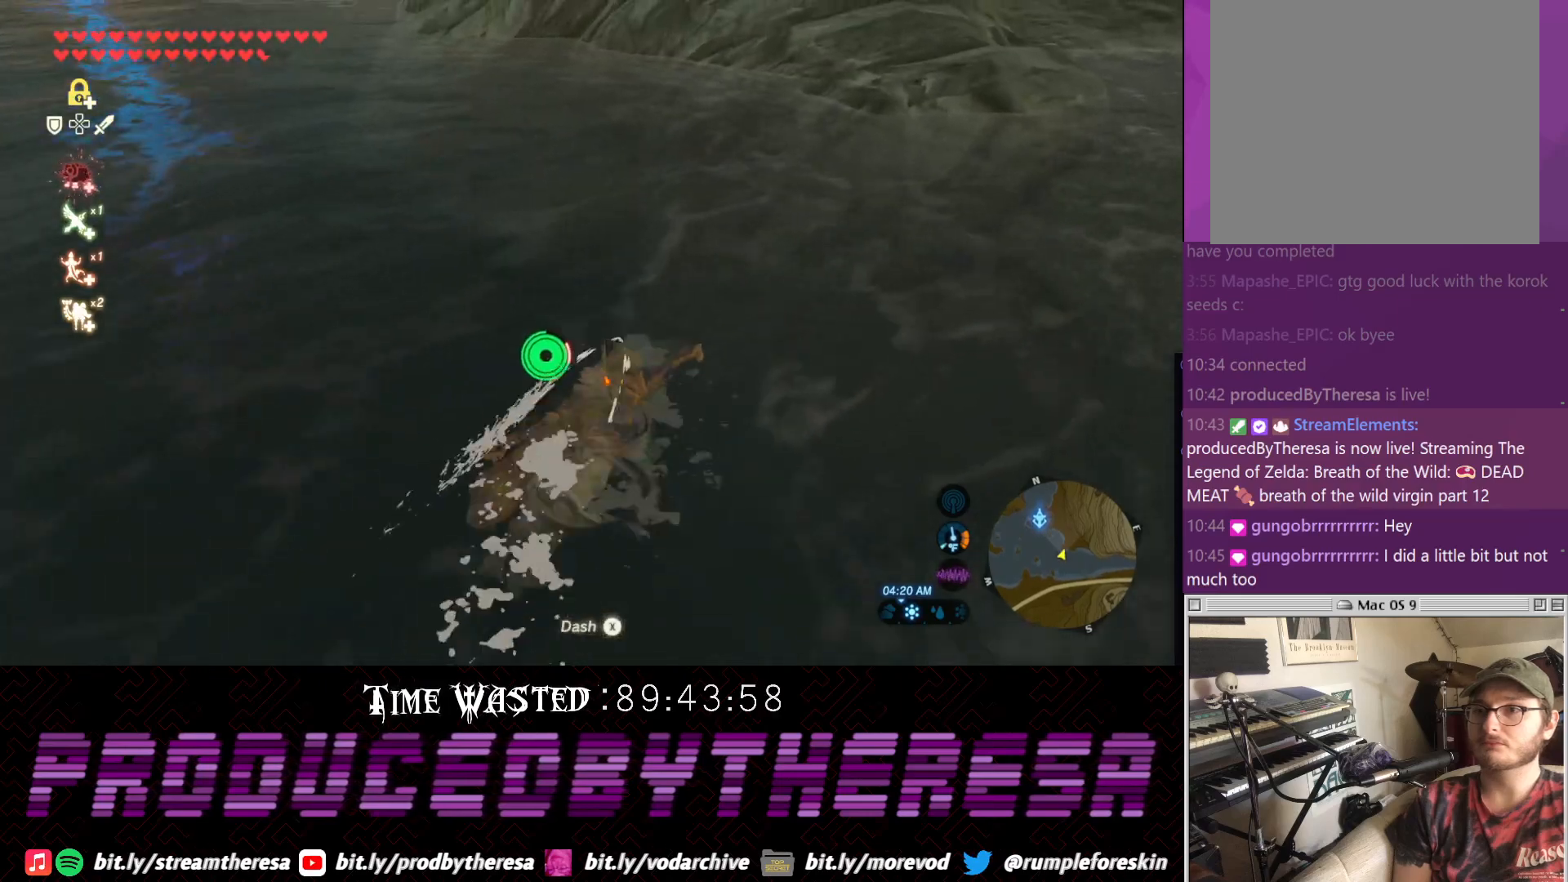
{"dt_ms": 500, "buttons": [], "left_stick": "up", "right_stick": "center", "events": []}
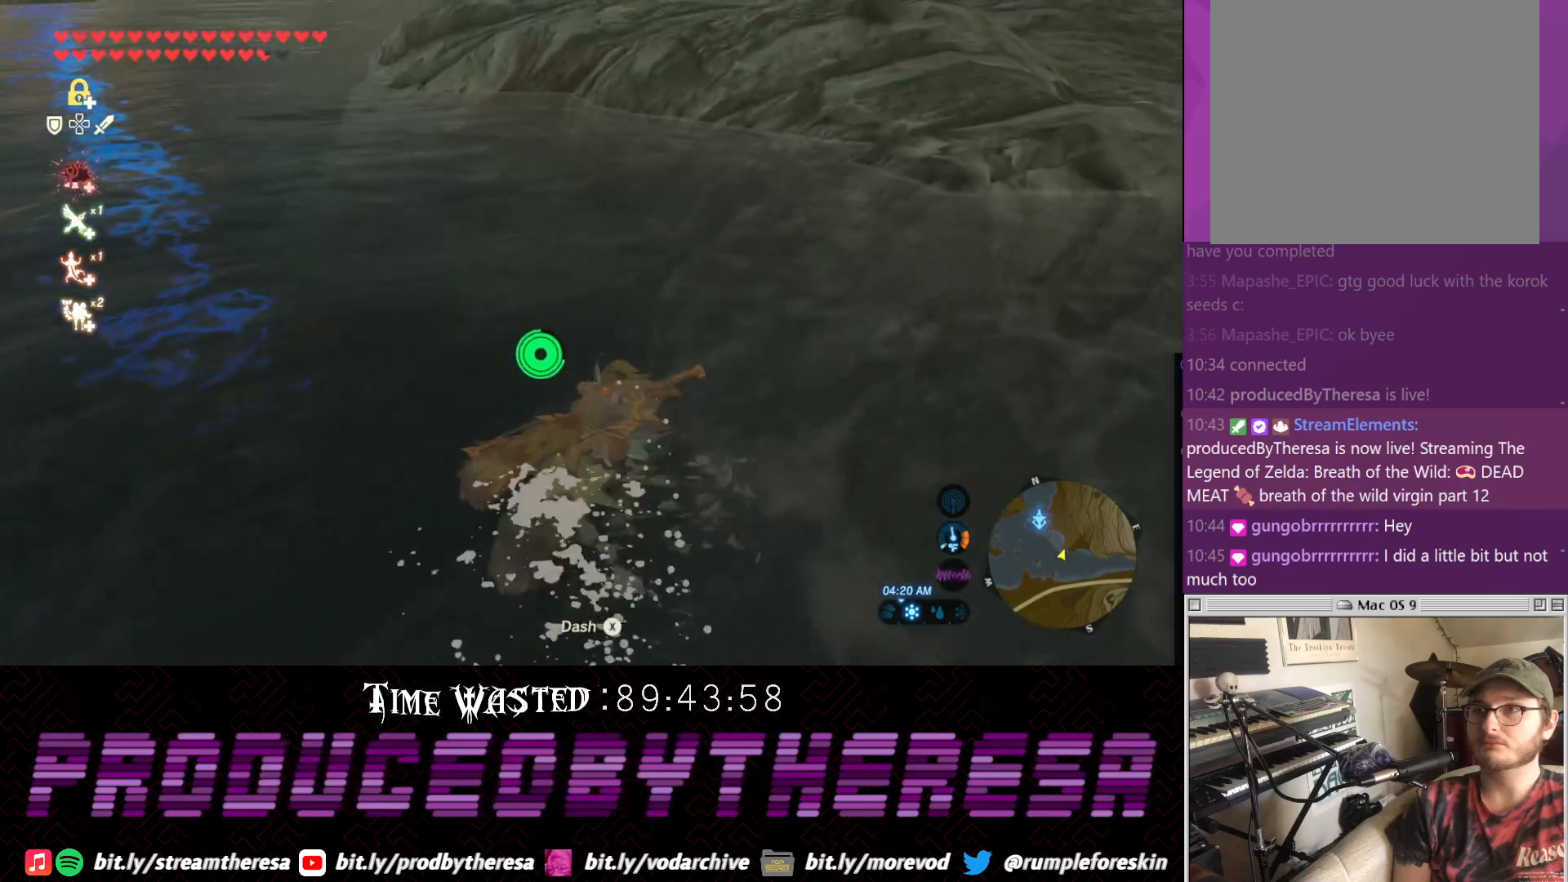
{"dt_ms": 500, "buttons": [], "left_stick": "up-right", "right_stick": "center", "events": [[67, "left_stick", "up-right"]]}
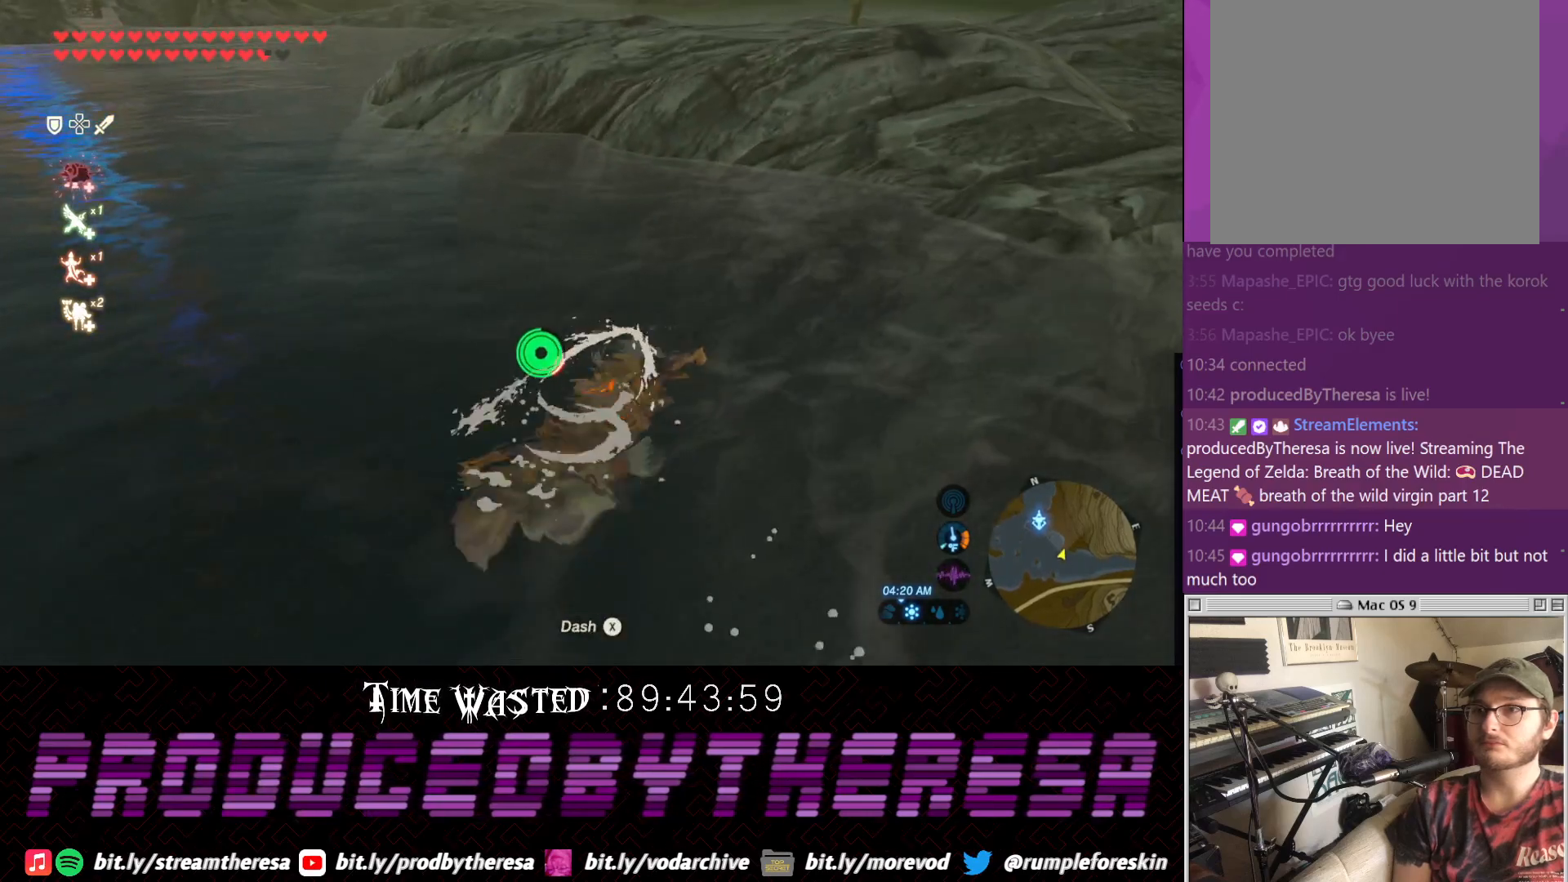
{"dt_ms": 500, "buttons": [], "left_stick": "up-right", "right_stick": "center", "events": []}
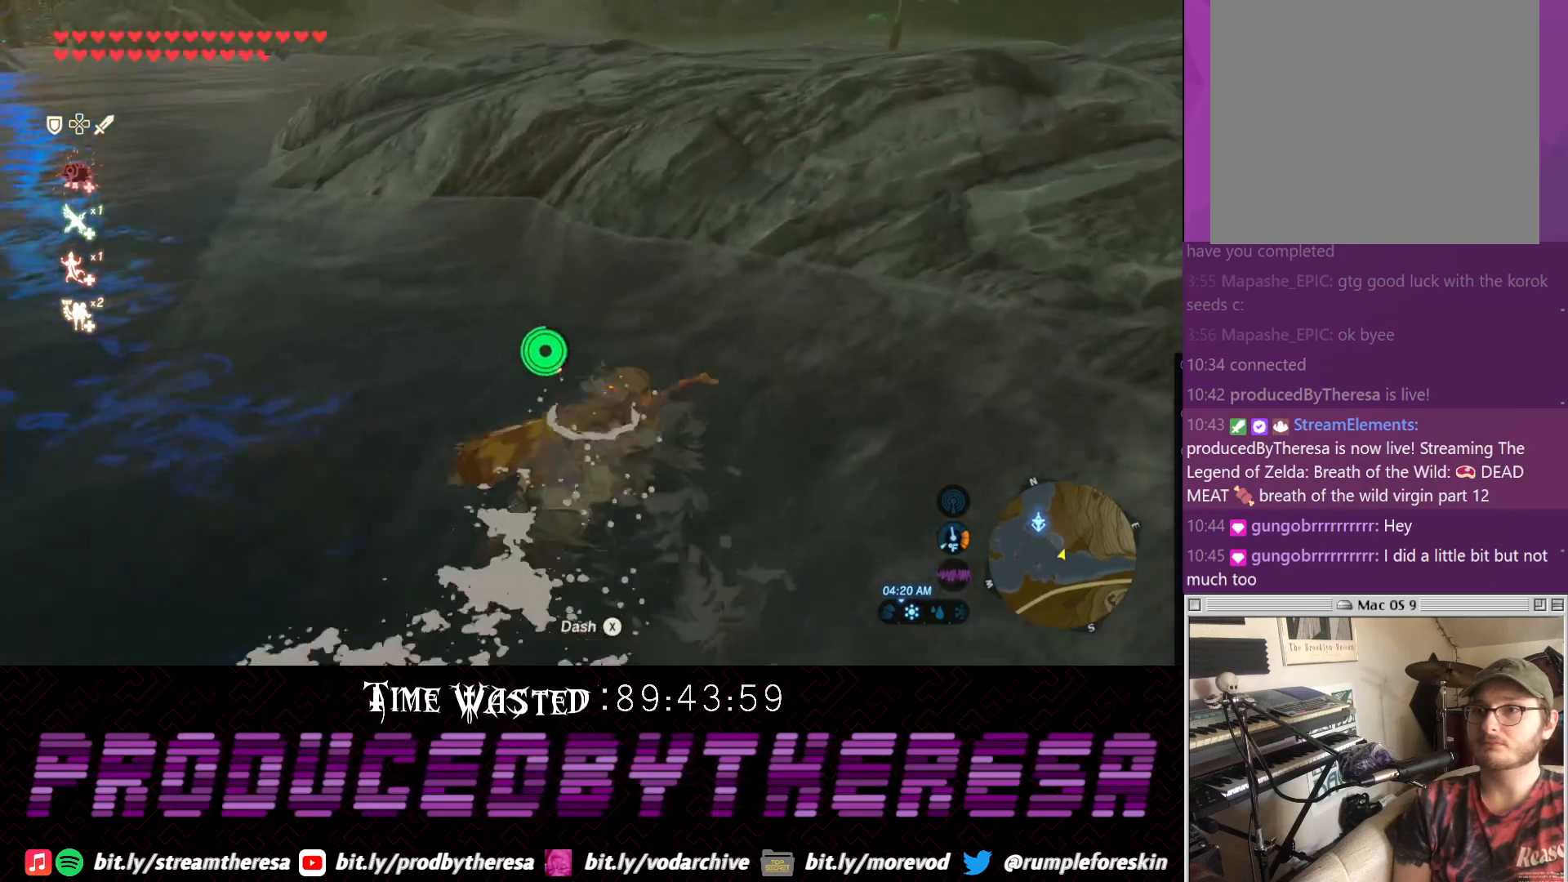
{"dt_ms": 500, "buttons": [], "left_stick": "up-right", "right_stick": "center", "events": []}
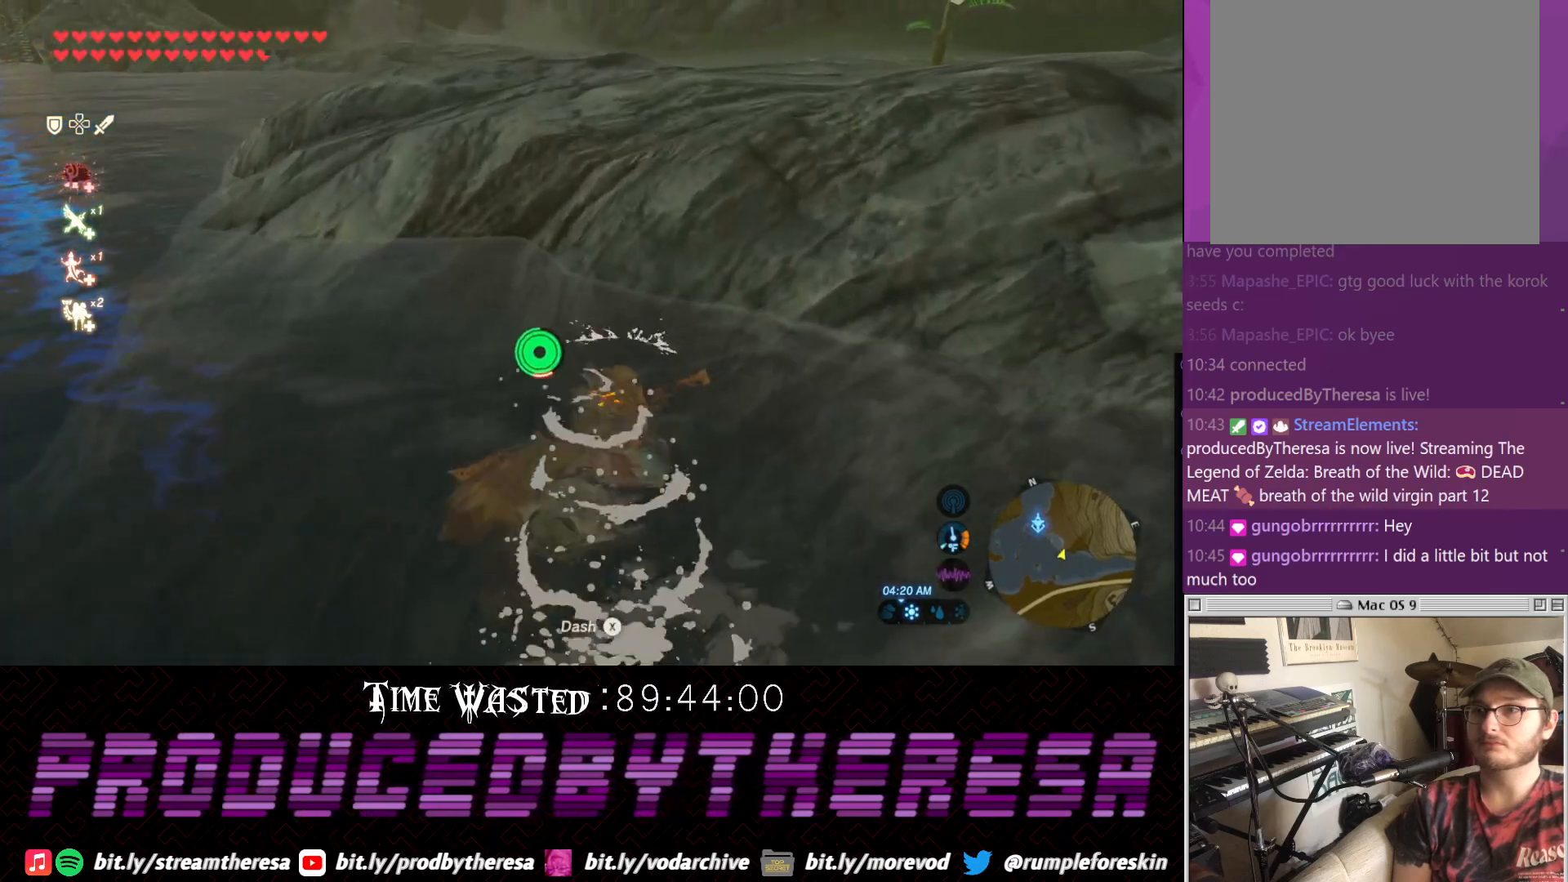
{"dt_ms": 500, "buttons": [], "left_stick": "up-right", "right_stick": "center", "events": []}
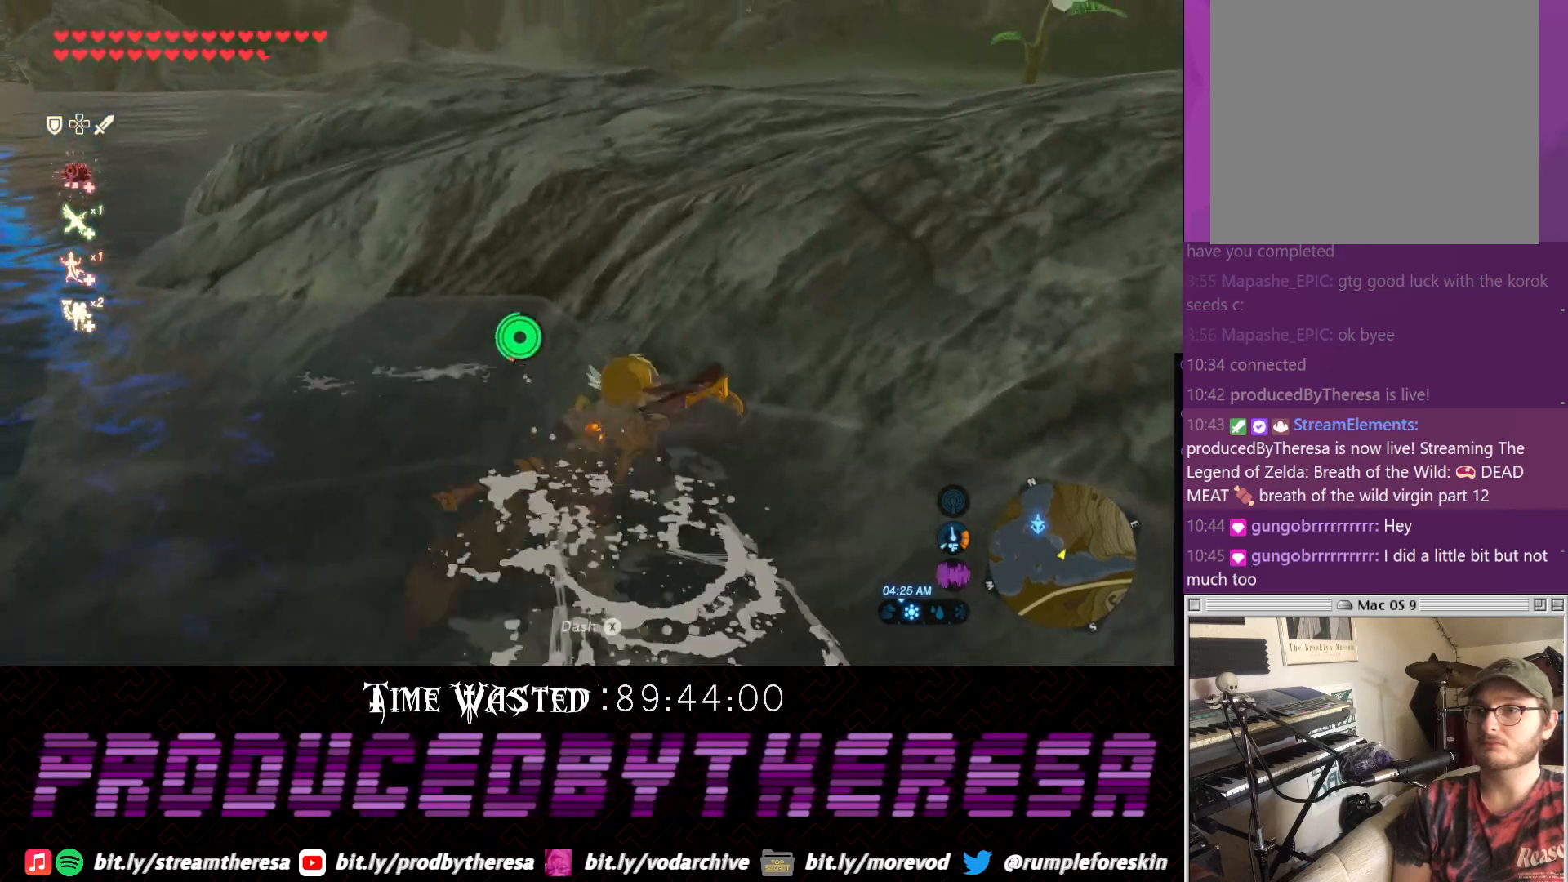
{"dt_ms": 500, "buttons": [], "left_stick": "up-right", "right_stick": "center", "events": []}
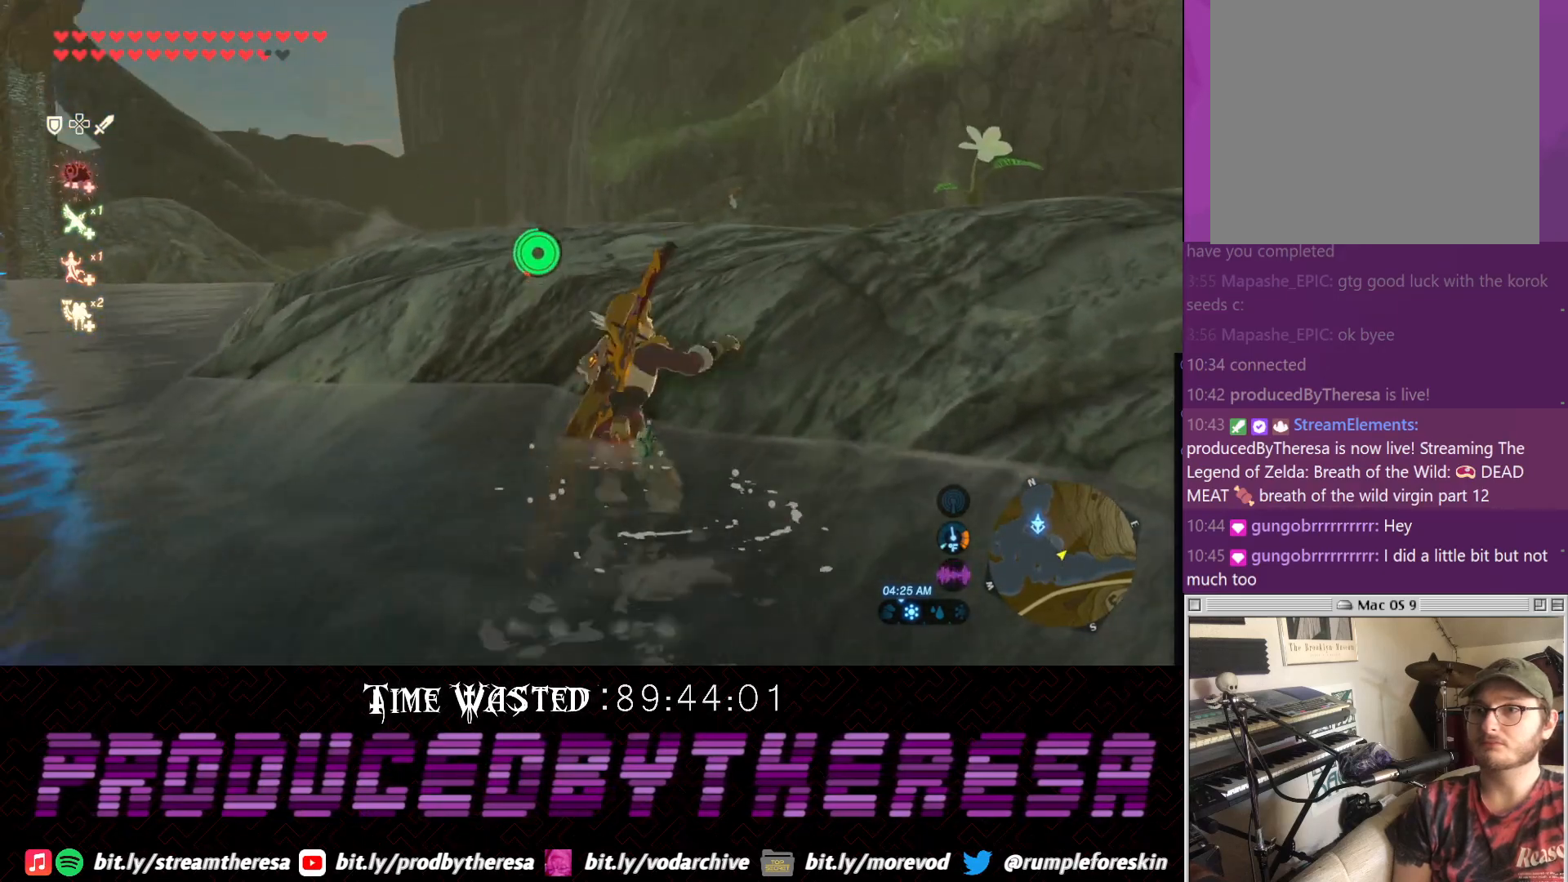
{"dt_ms": 500, "buttons": ["CROSS"], "left_stick": "up-right", "right_stick": "center", "events": [[33, "CROSS", "down"]]}
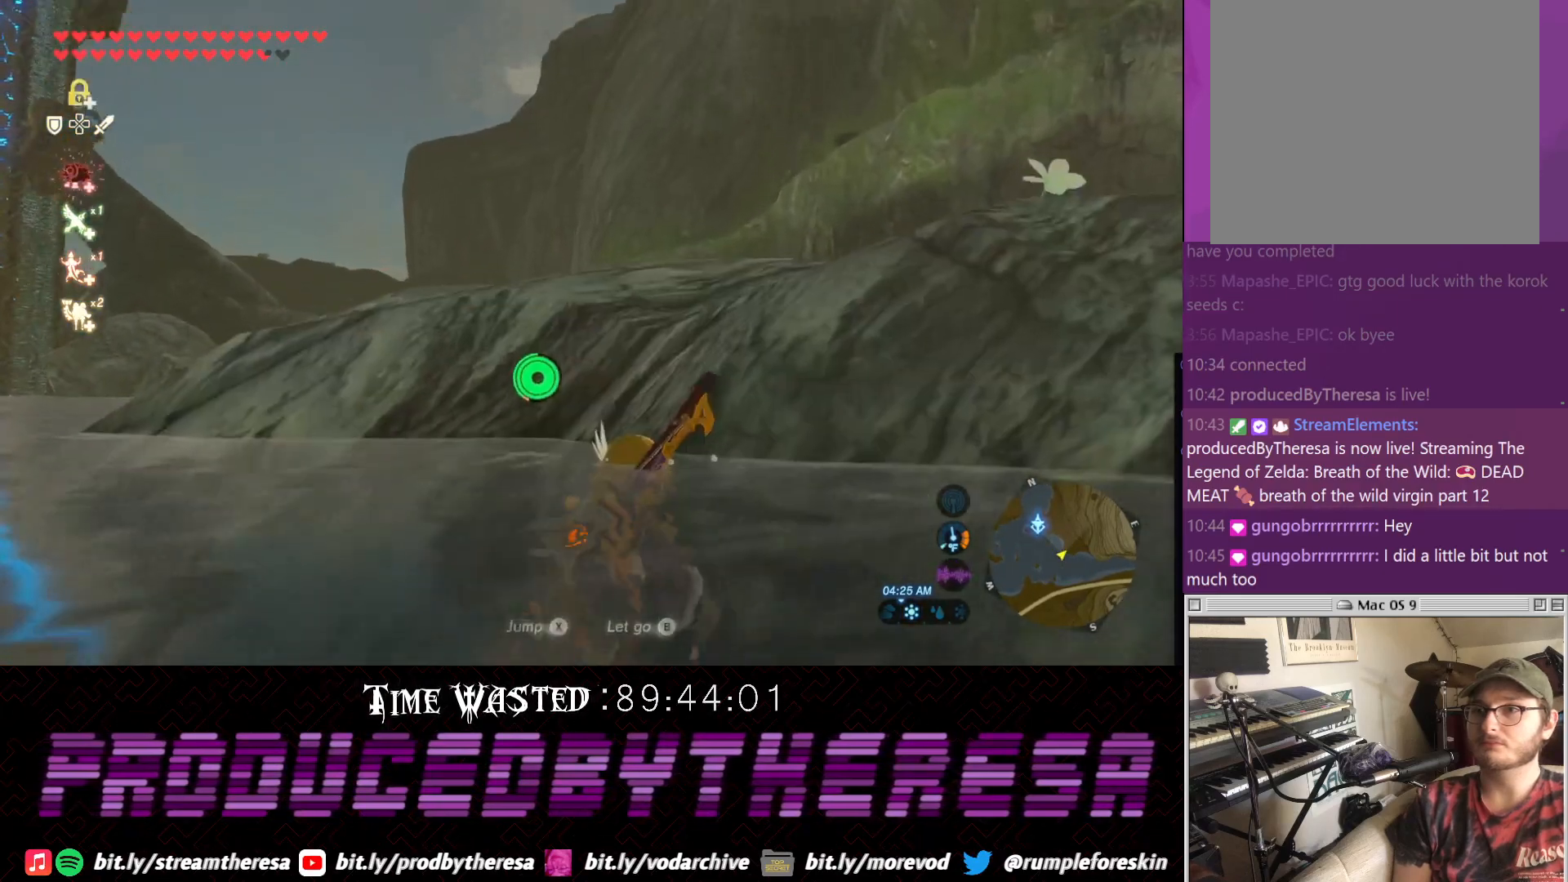
{"dt_ms": 500, "buttons": [], "left_stick": "up-right", "right_stick": "center", "events": [[167, "CROSS", "up"]]}
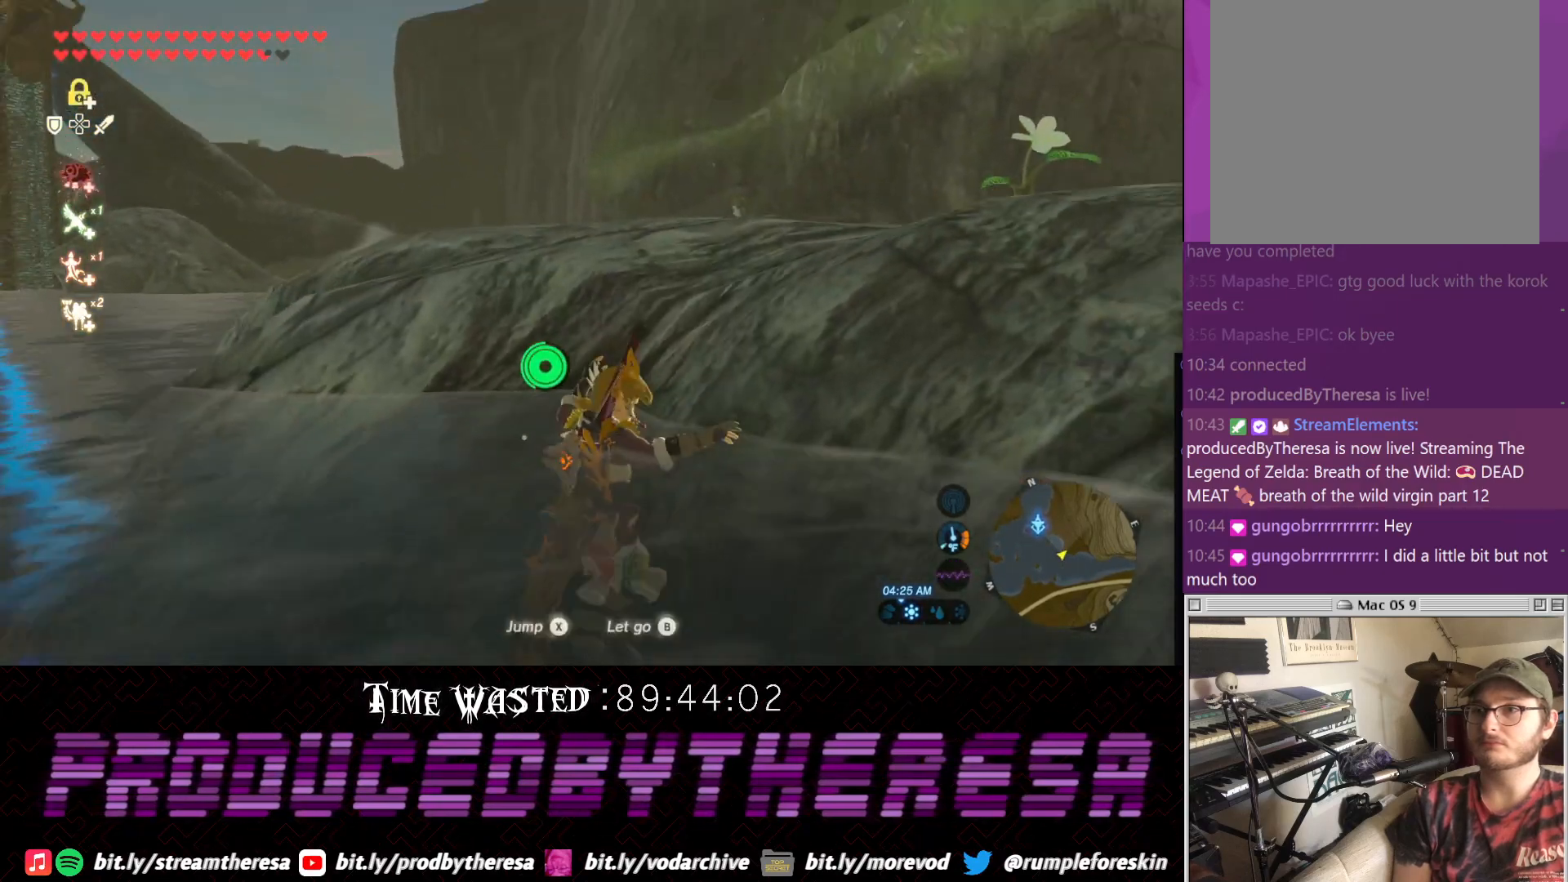
{"dt_ms": 500, "buttons": [], "left_stick": "up-right", "right_stick": "center", "events": []}